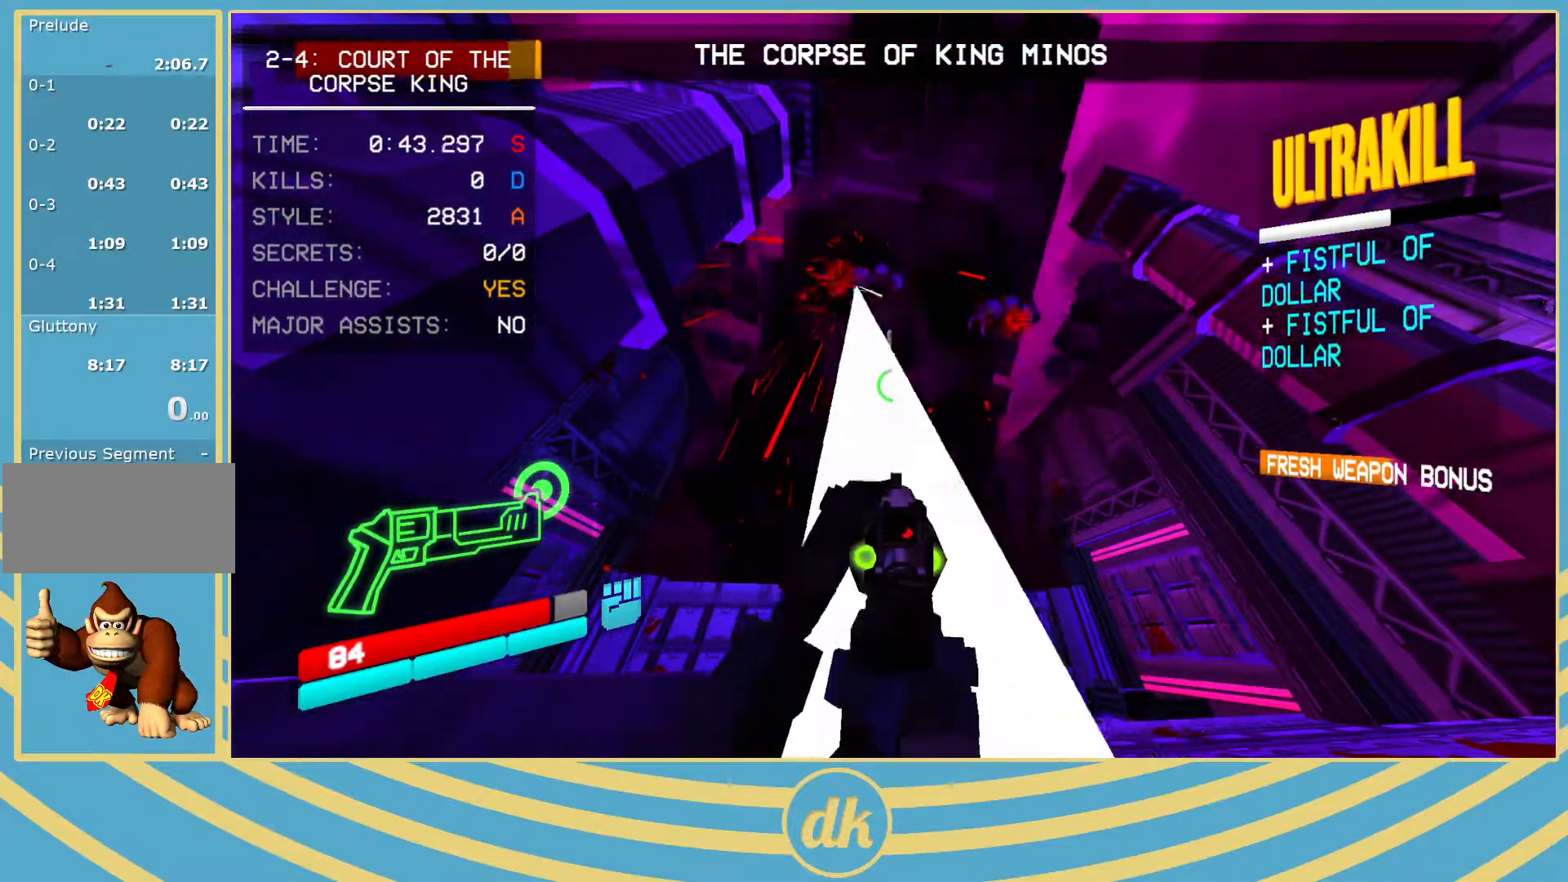
Gameplay with keyboard; each line is a JSON object with the keys held at the frame after it. "events" lists presses ("down") and releases ("up") of ".", "/", "0", "1", "2", "3", "4", "5", "6", "7", "8", "9", "a", "alt_l", "alt_r", "b", "backslash", "backspace", "c", "caps_lock", "comma", "ctrl_l", "ctrl_r", "d", "e", "equals", "escape", "f", "f1", "f10", "f11", "f12", "f2", "f3", "f4", "f5", "f6", "f7", "f8", "f9", "g", "h", "i", "j", "k", "l", "lbracket", "m", "minus", "n", "o", "p", "q", "quote", "r", "rbracket", "return", "s", "semicolon", "shift_l", "shift_r", "space", "super_l", "super_r", "t", "tab", "tilde", "u", "v", "w", "x", "y" and "z" between this image and that frame as [ms after this image, input, new state], when the widget could be followed in between. No other keys are recorded. Mouse input is not recorded.
{"keys": ["d"], "events": [[117, "2", "down"], [150, "2", "up"], [333, "d", "down"]]}
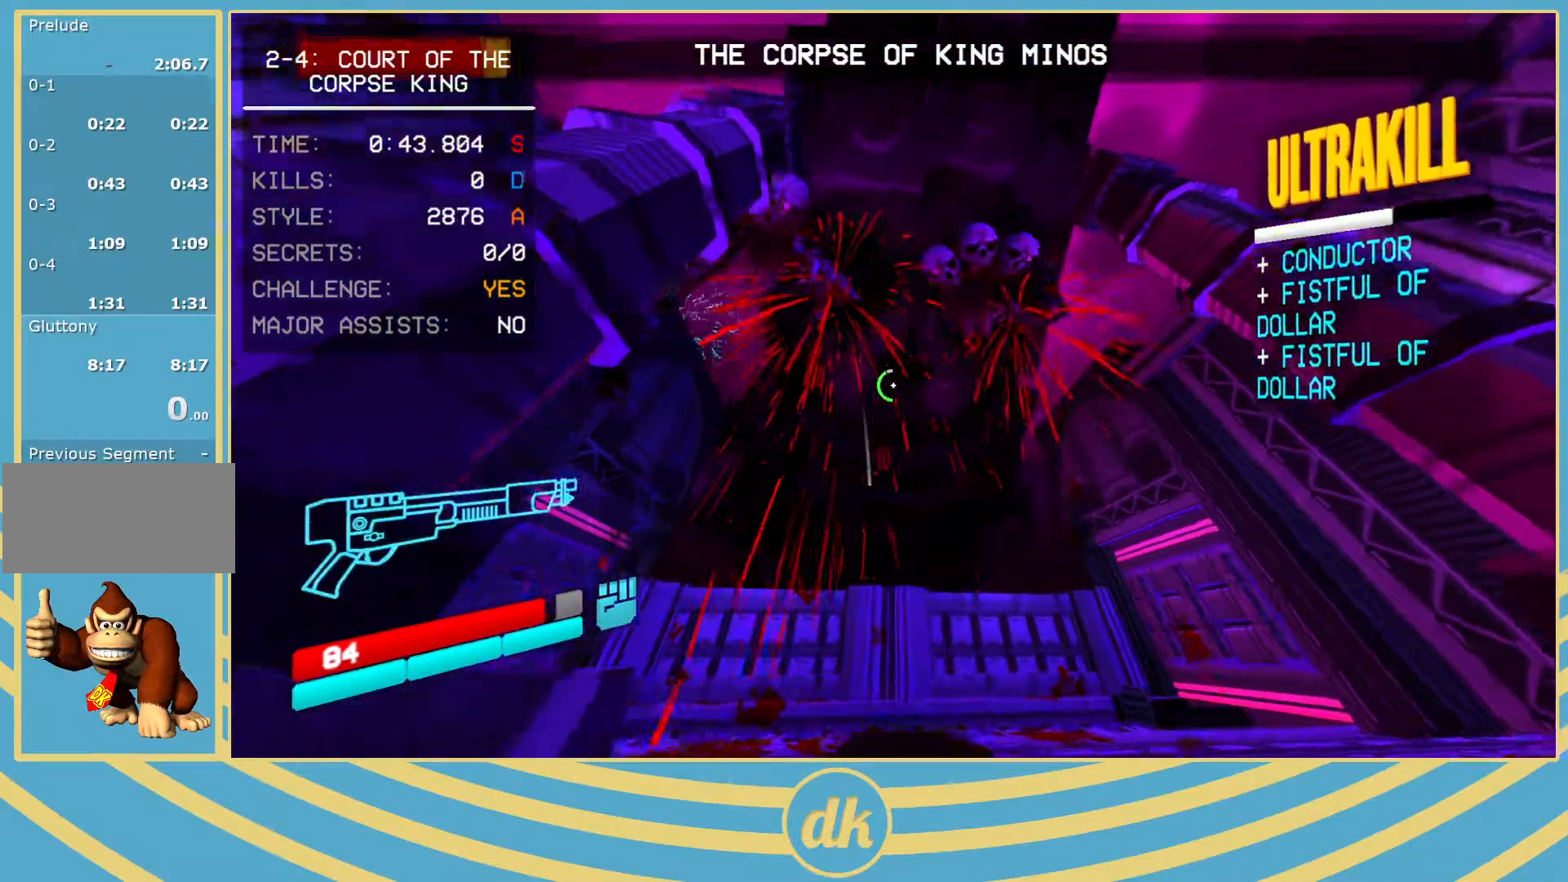
{"keys": [], "events": [[33, "d", "up"], [150, "f", "down"], [167, "2", "down"], [183, "2", "up"], [250, "f", "up"]]}
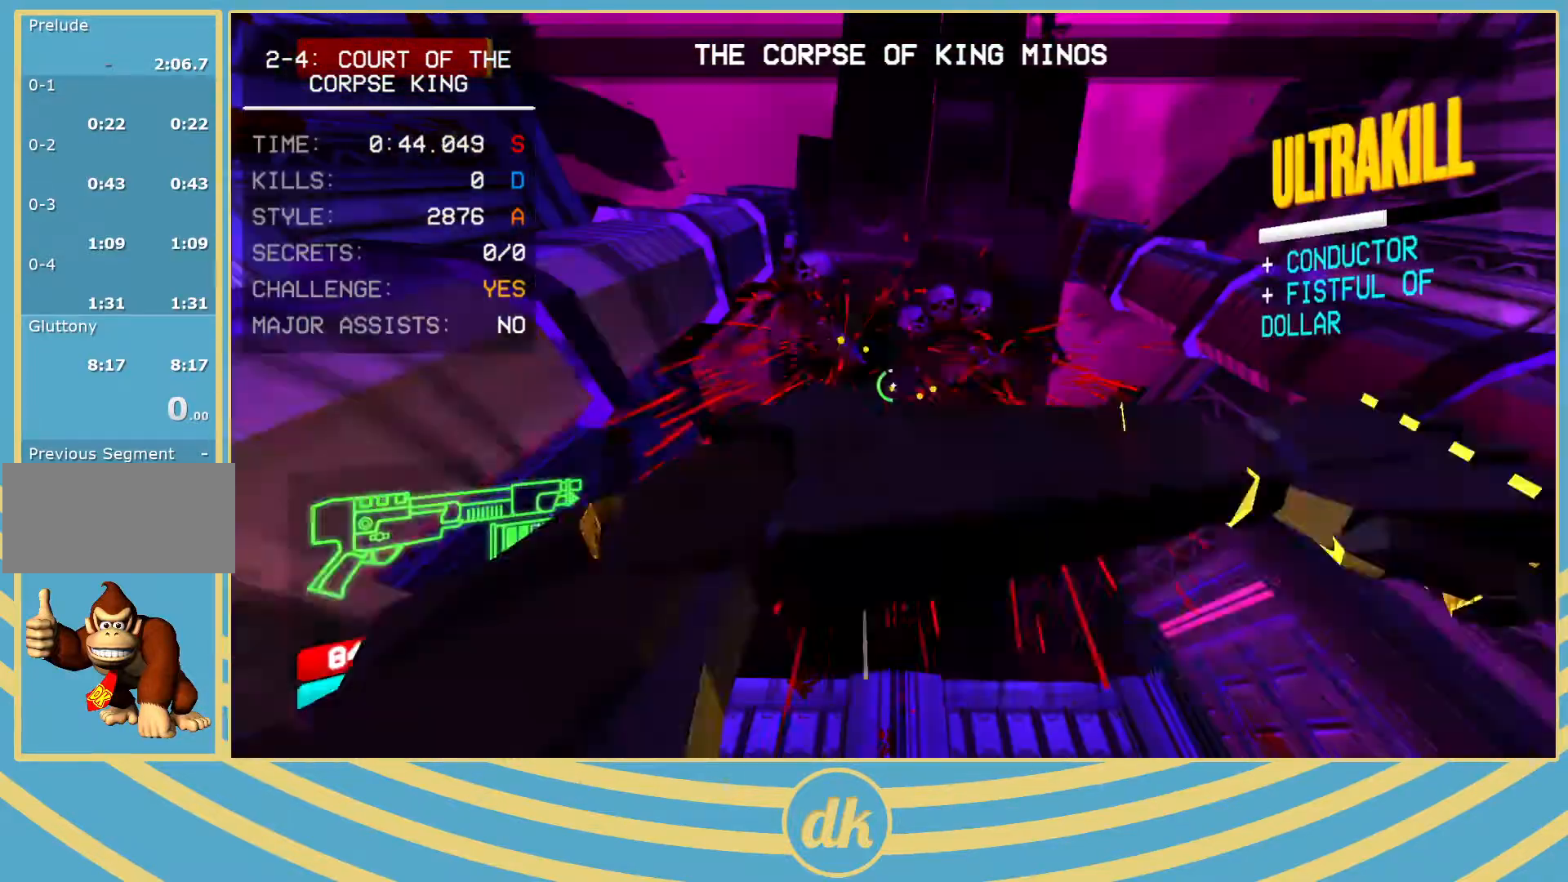
{"keys": ["d", "s"], "events": [[50, "d", "down"], [150, "d", "up"], [417, "d", "down"], [417, "s", "down"], [433, "2", "down"], [450, "2", "up"]]}
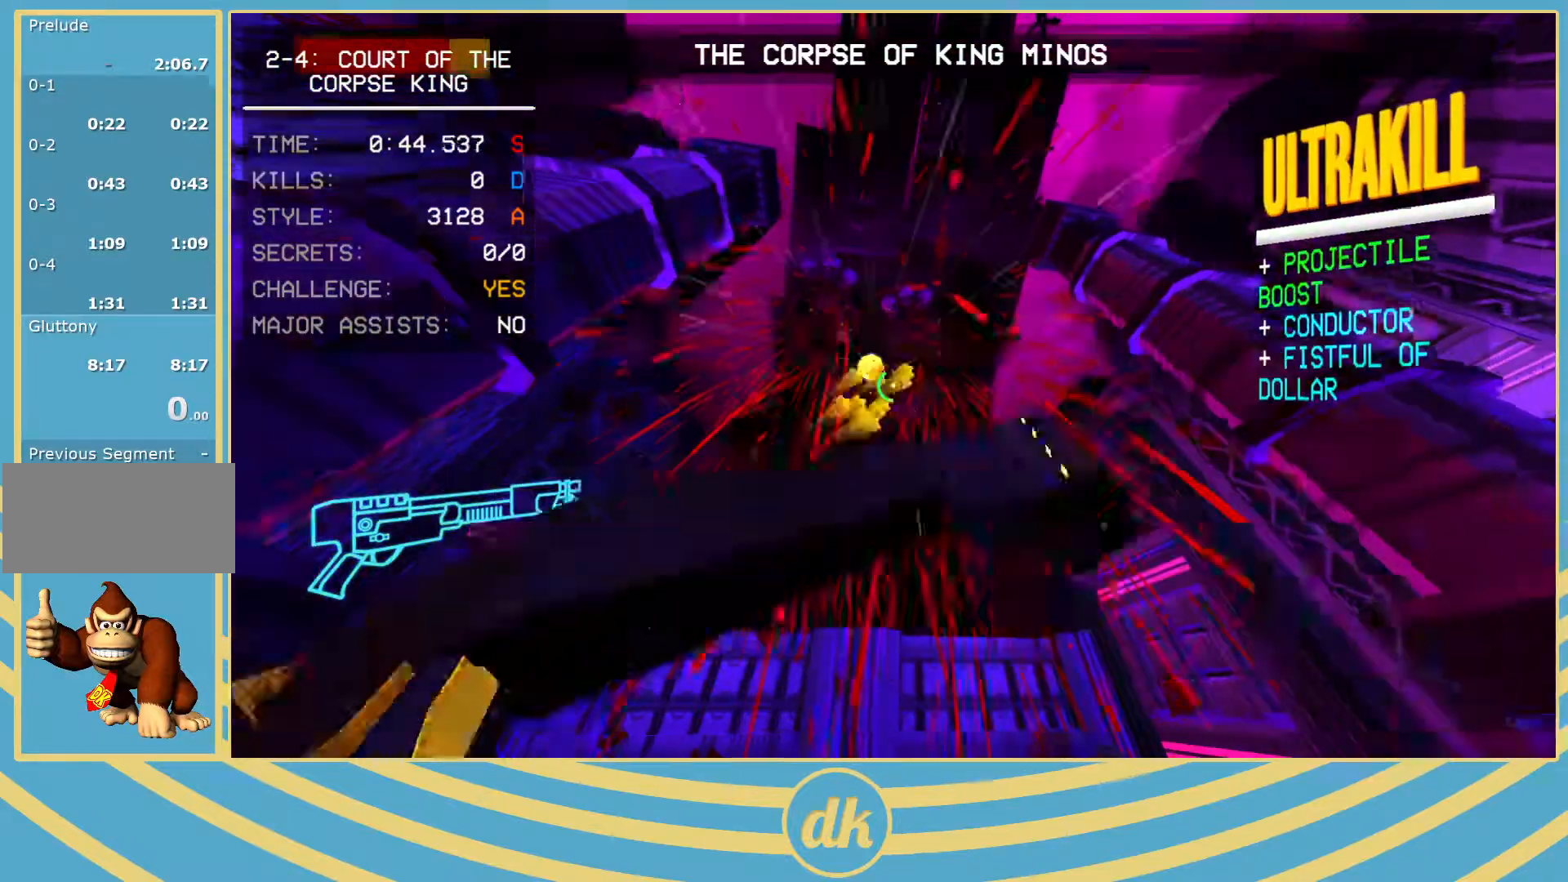
{"keys": ["f"], "events": [[167, "s", "up"], [200, "d", "up"], [500, "f", "down"]]}
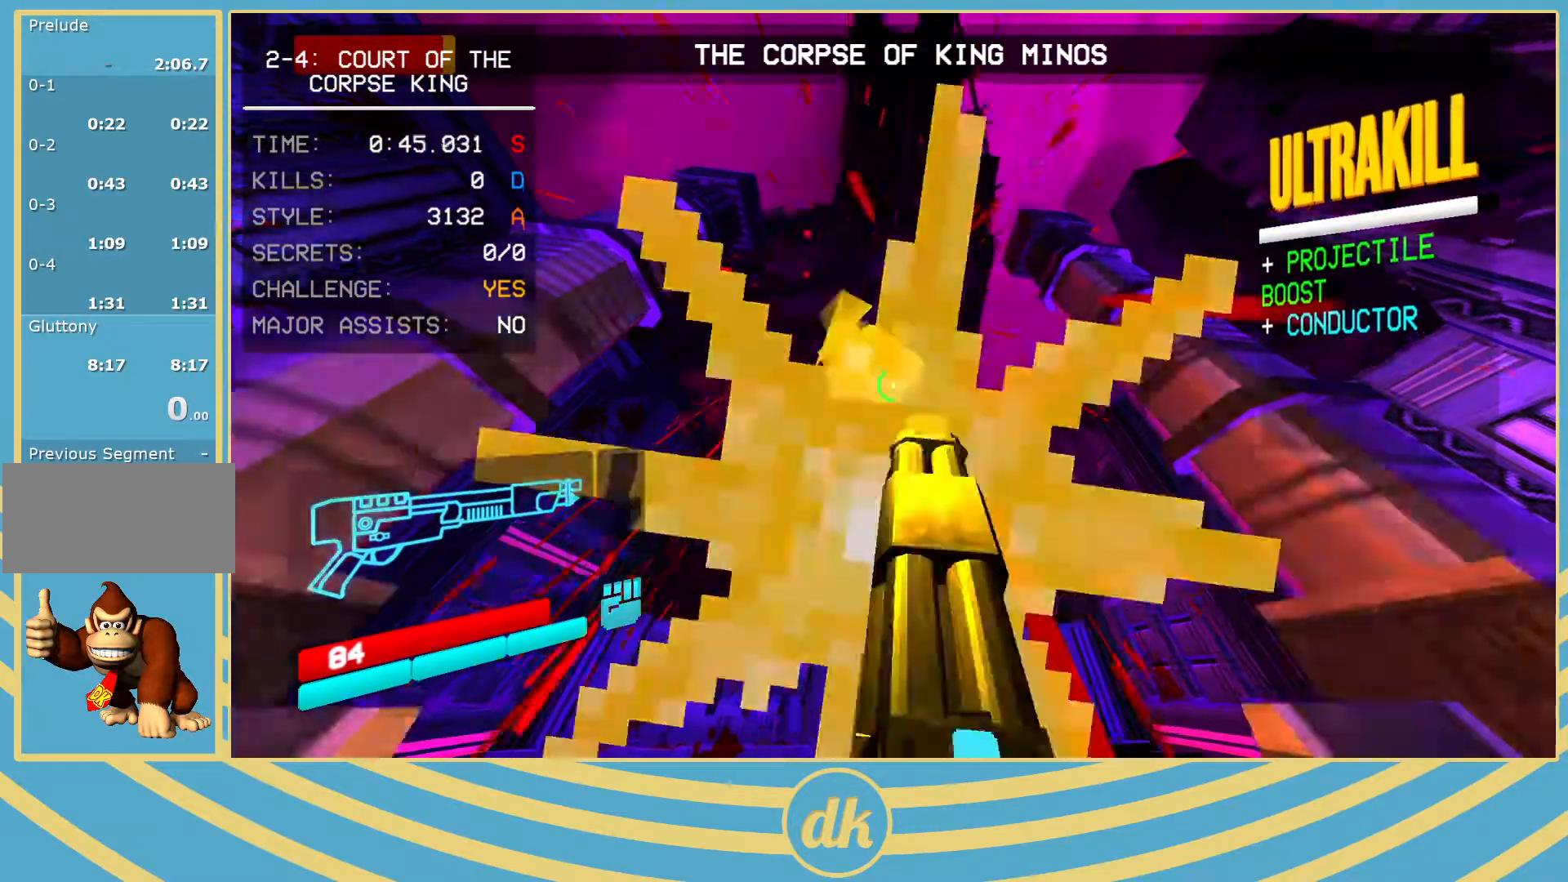
{"keys": ["d"], "events": [[17, "2", "down"], [33, "2", "up"], [117, "f", "up"], [283, "d", "down"]]}
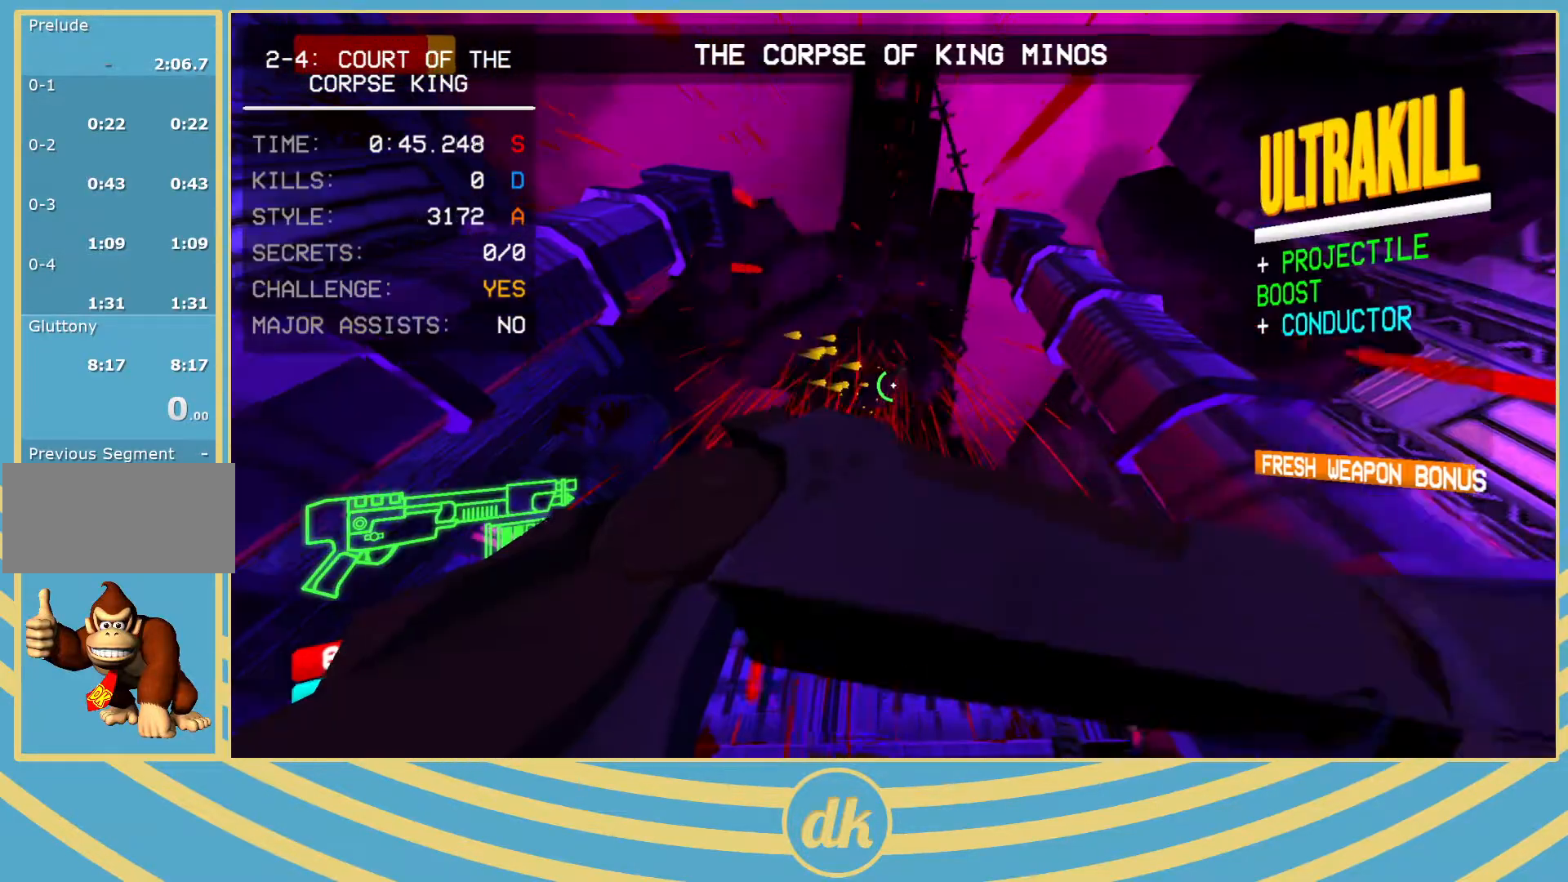
{"keys": [], "events": [[150, "d", "up"], [283, "2", "down"], [317, "2", "up"]]}
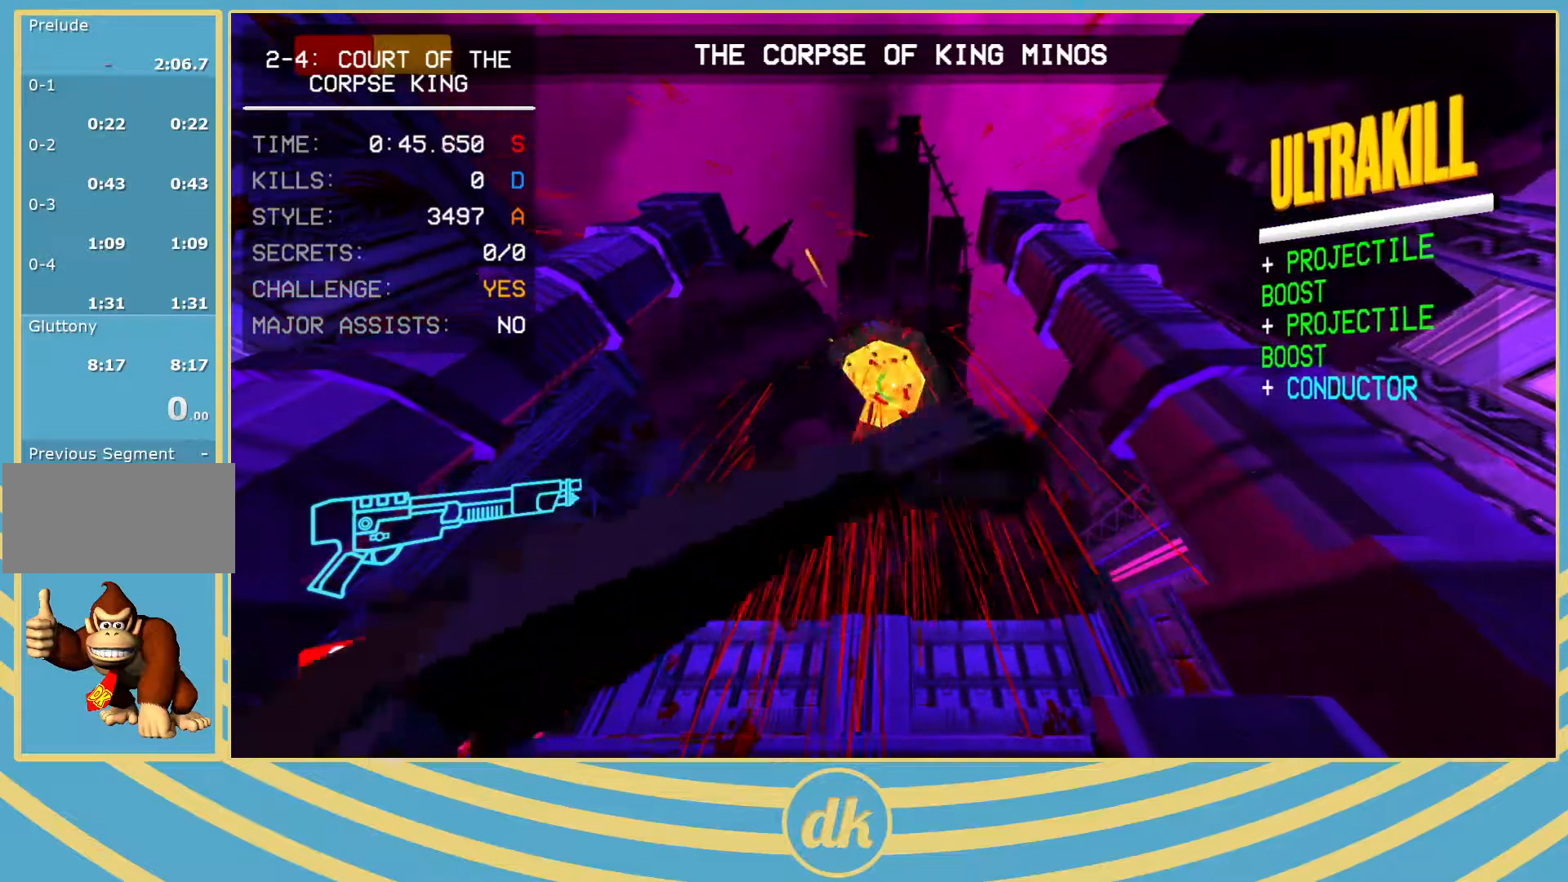
{"keys": ["f"], "events": [[383, "f", "down"], [417, "2", "down"], [433, "2", "up"]]}
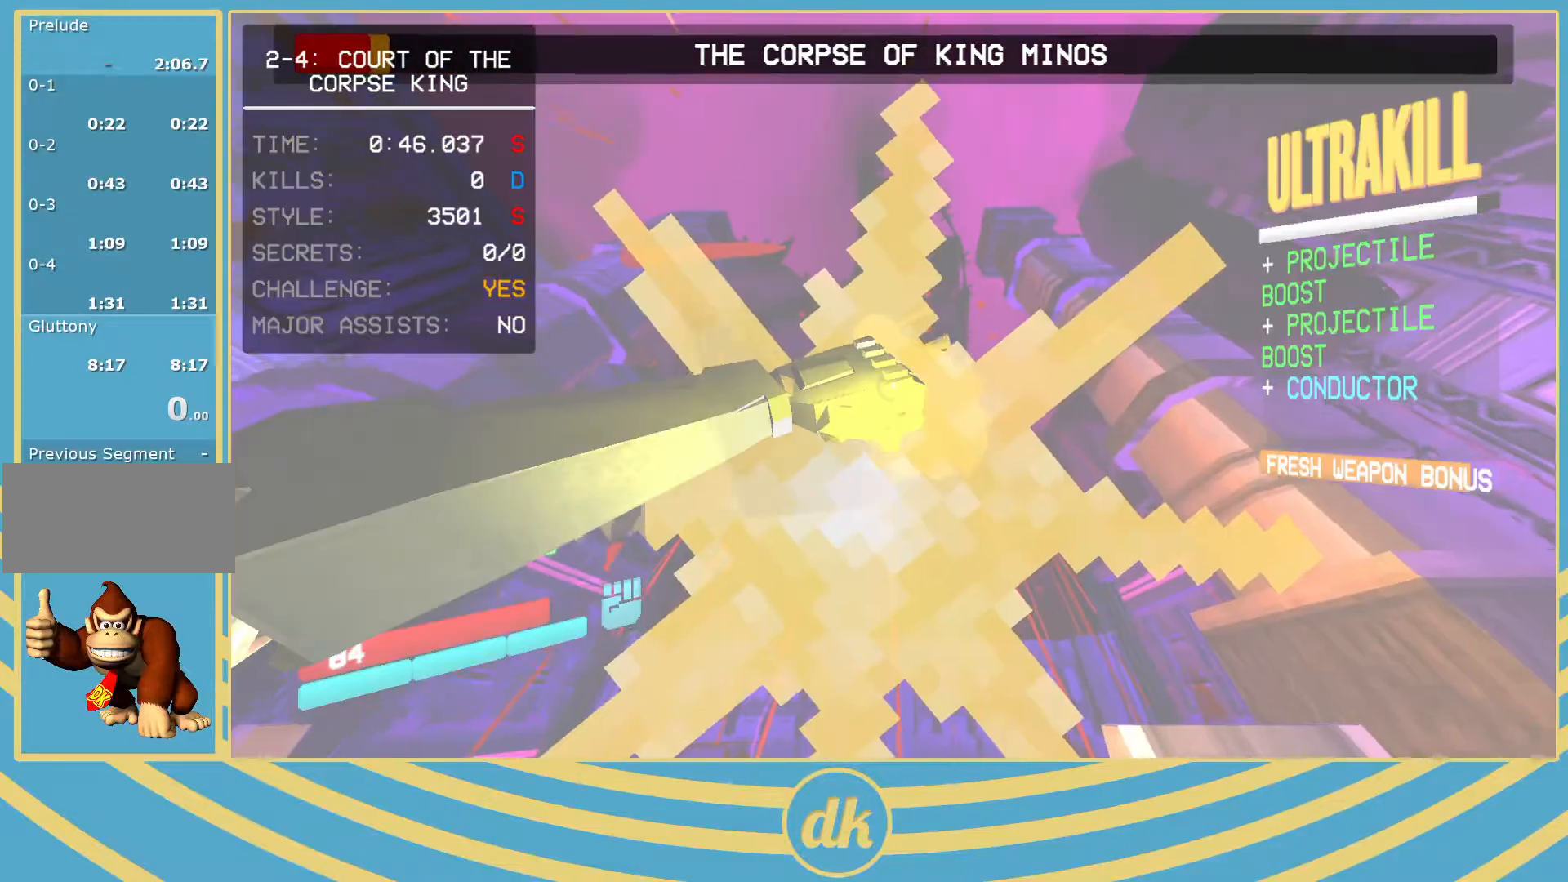
{"keys": [], "events": [[33, "f", "up"], [217, "d", "down"], [333, "d", "up"]]}
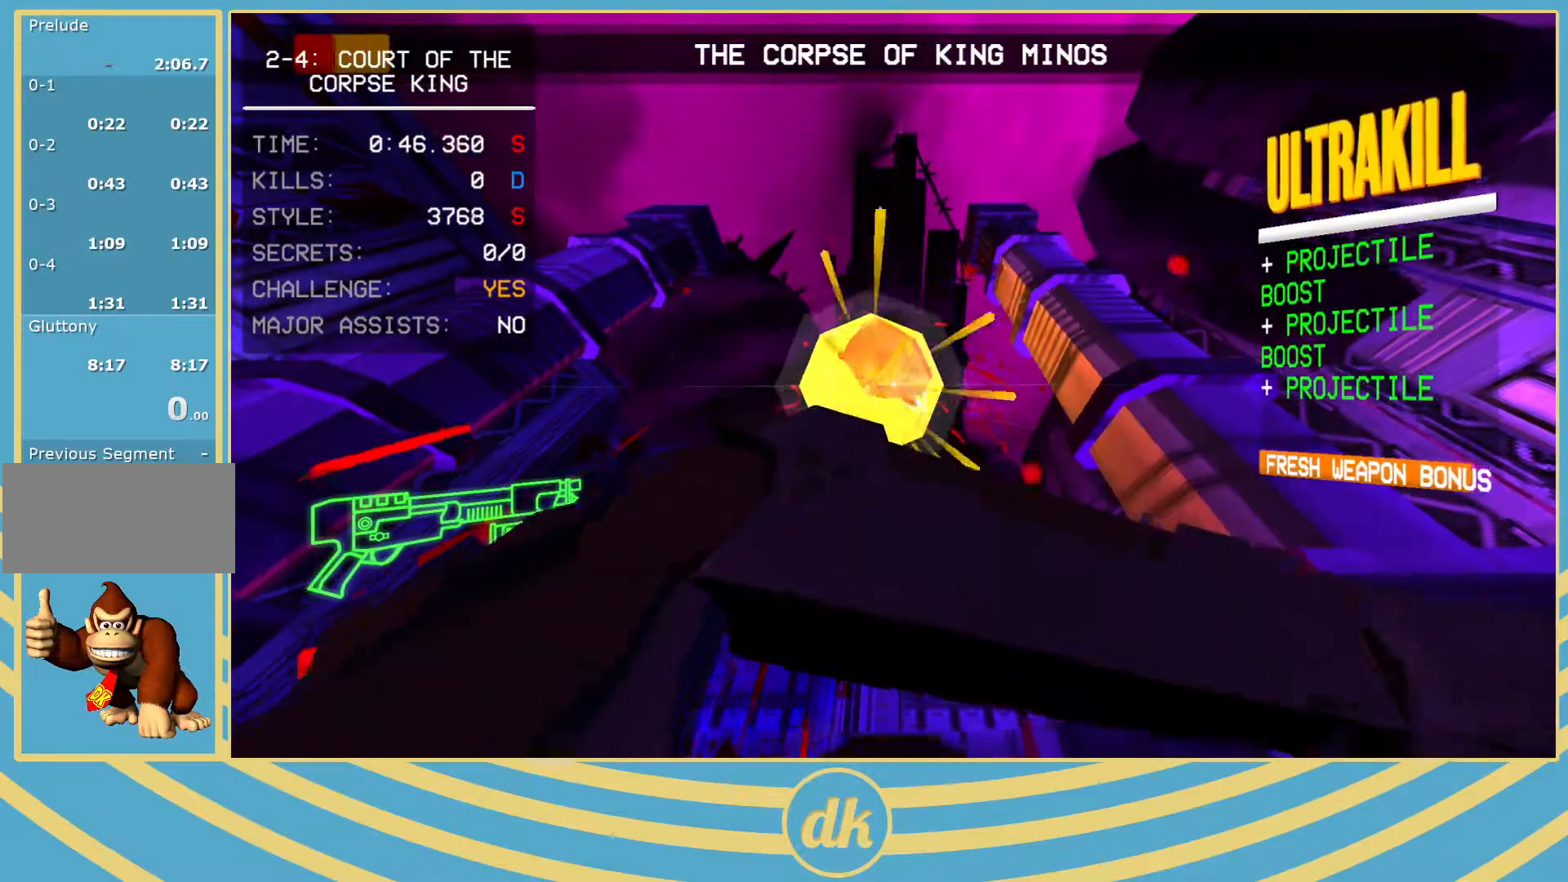
{"keys": [], "events": [[267, "2", "down"], [283, "2", "up"]]}
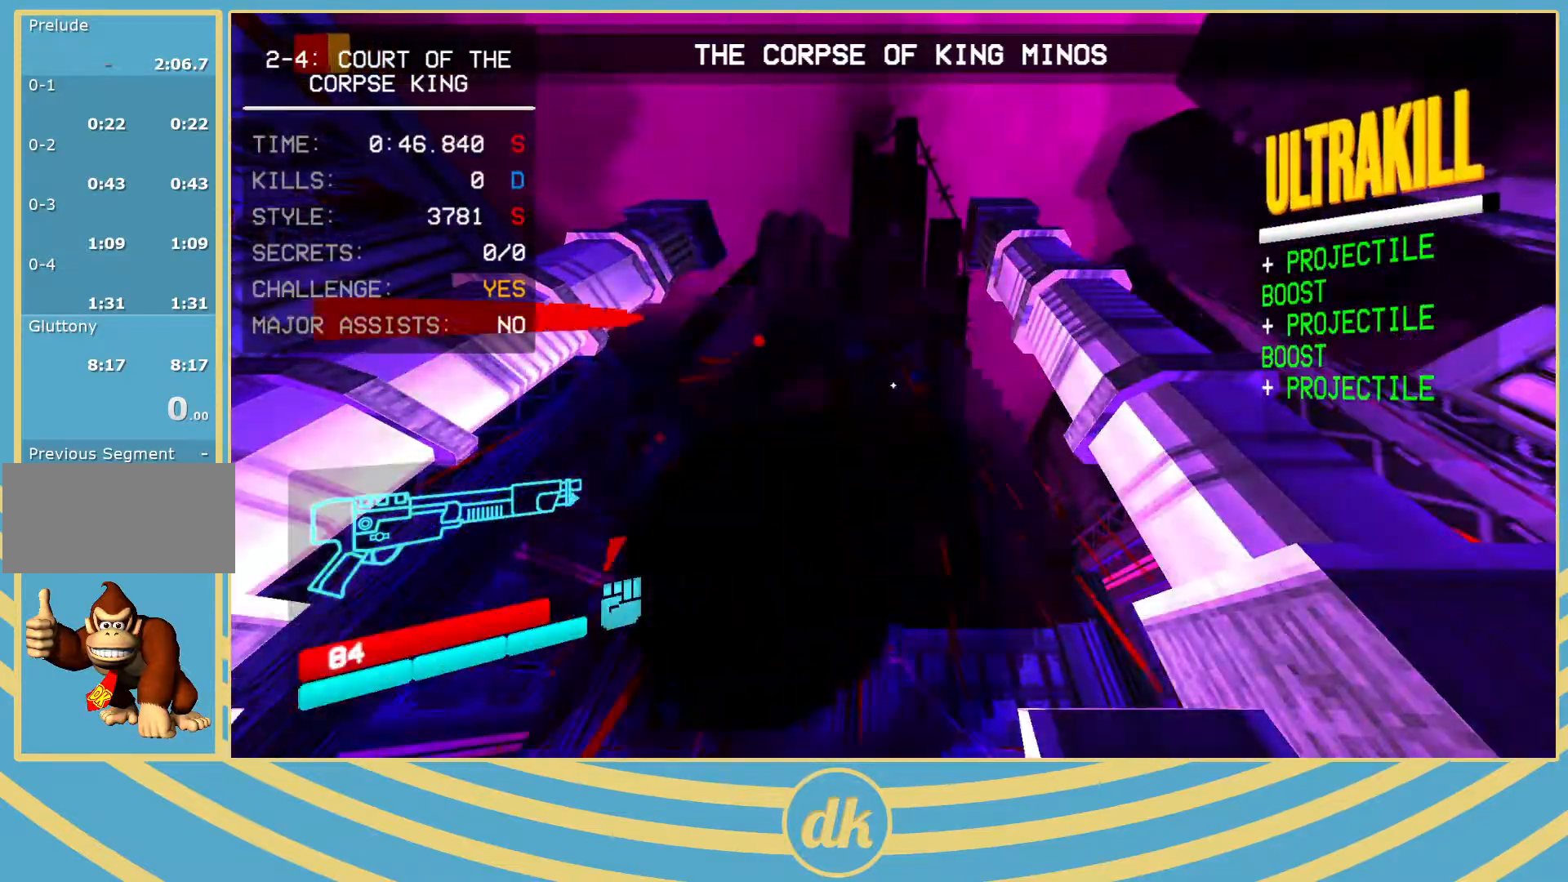
{"keys": [], "events": [[317, "f", "down"], [350, "2", "down"], [367, "2", "up"], [433, "f", "up"]]}
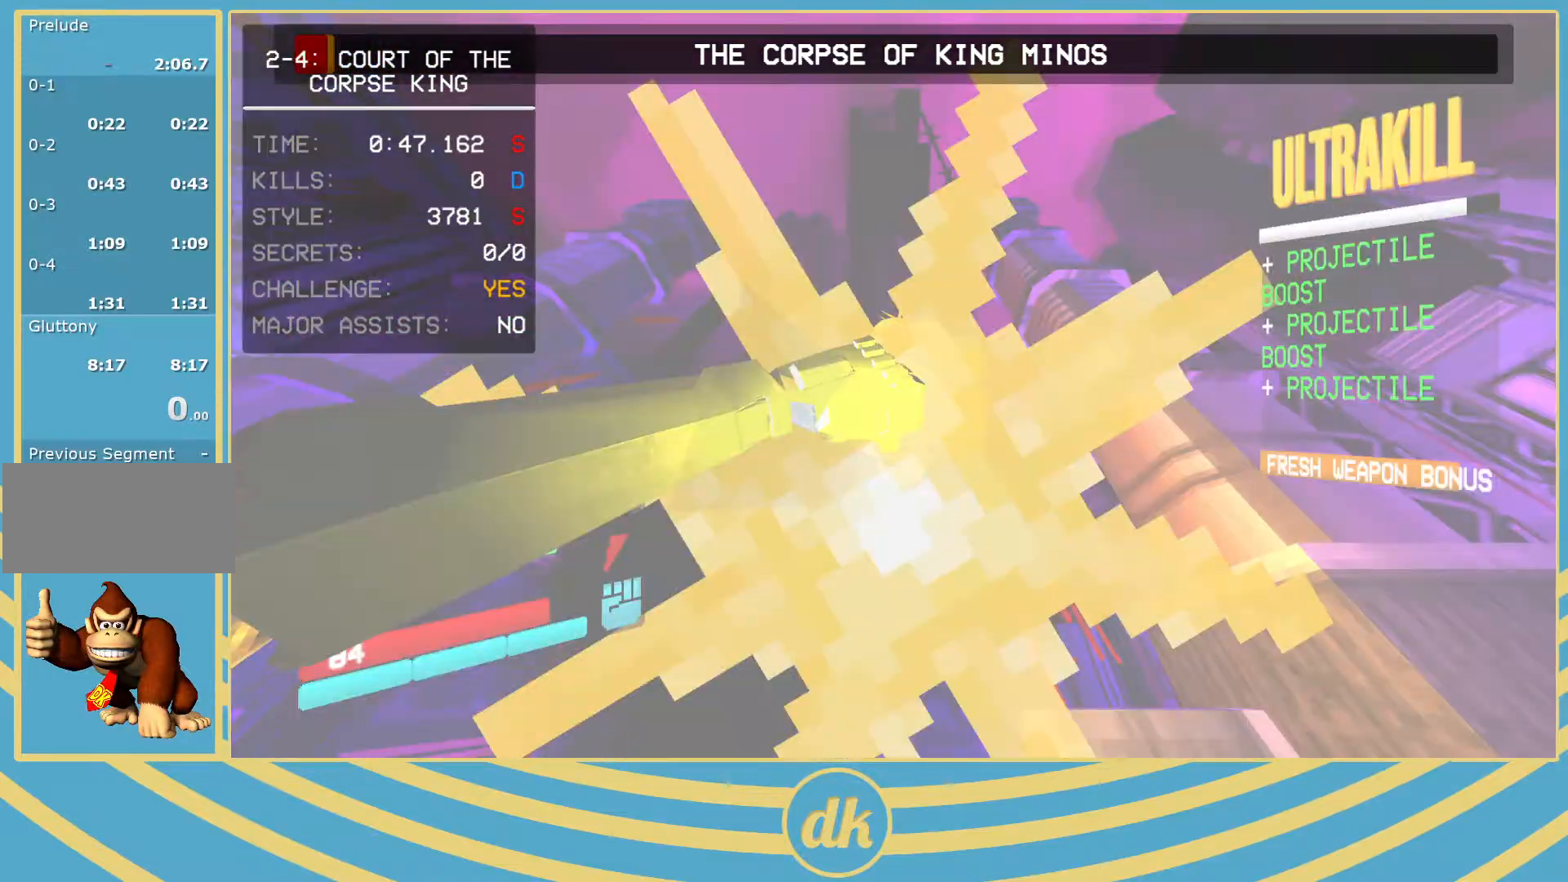
{"keys": ["a"], "events": [[167, "d", "down"], [250, "1", "down"], [267, "1", "up"], [317, "d", "up"], [367, "a", "down"]]}
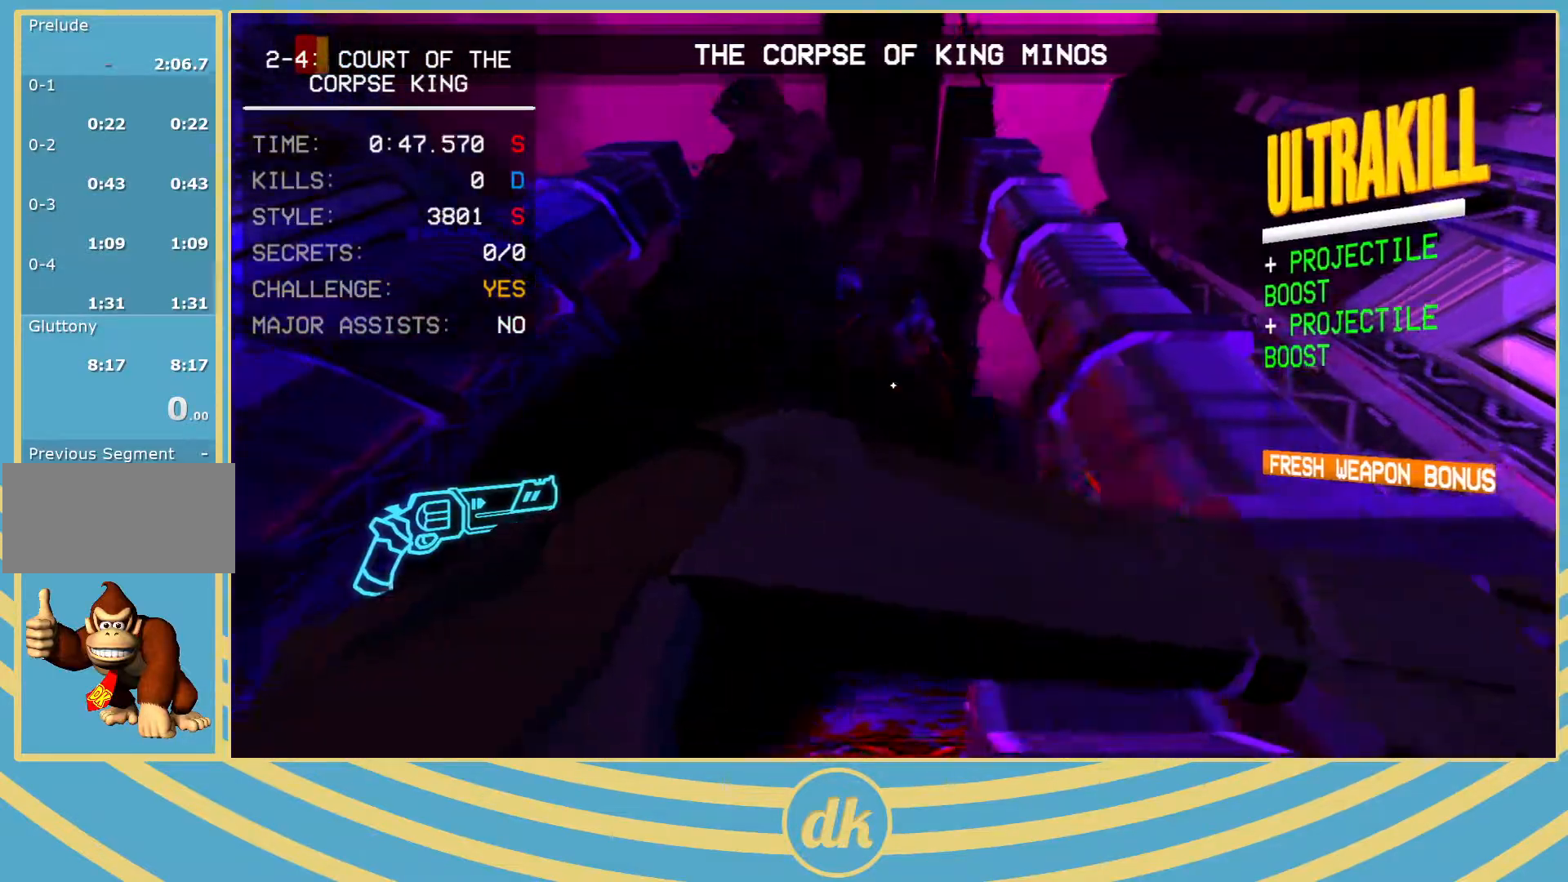
{"keys": ["1", "d", "s"], "events": [[33, "a", "up"], [217, "s", "down"], [483, "d", "down"], [500, "1", "down"]]}
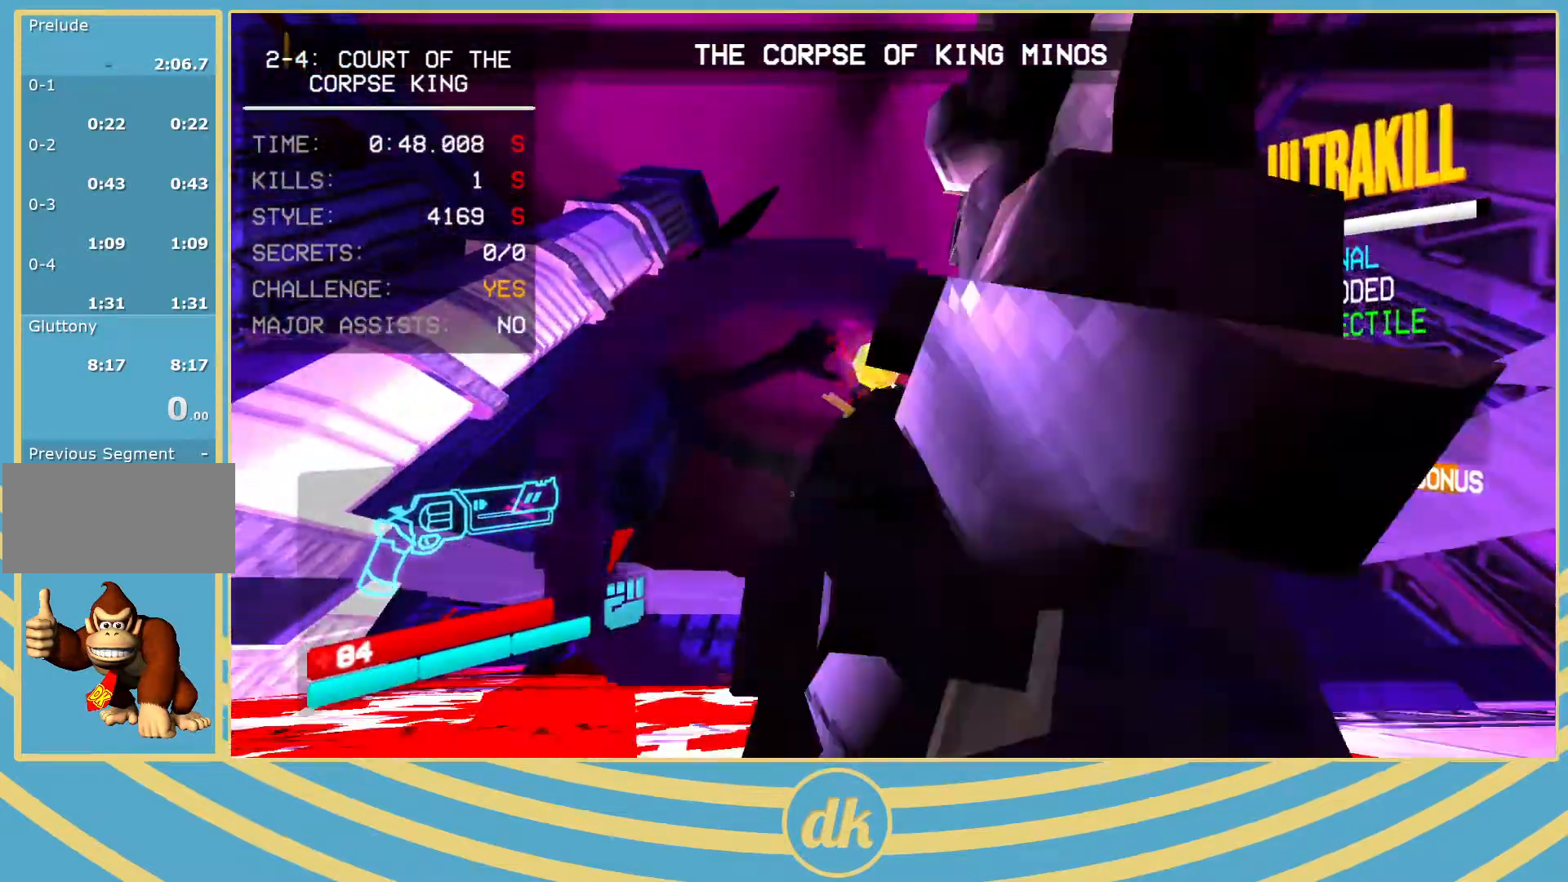
{"keys": ["a", "w"], "events": [[17, "1", "up"], [83, "s", "up"], [167, "d", "up"], [317, "w", "down"], [367, "a", "down"]]}
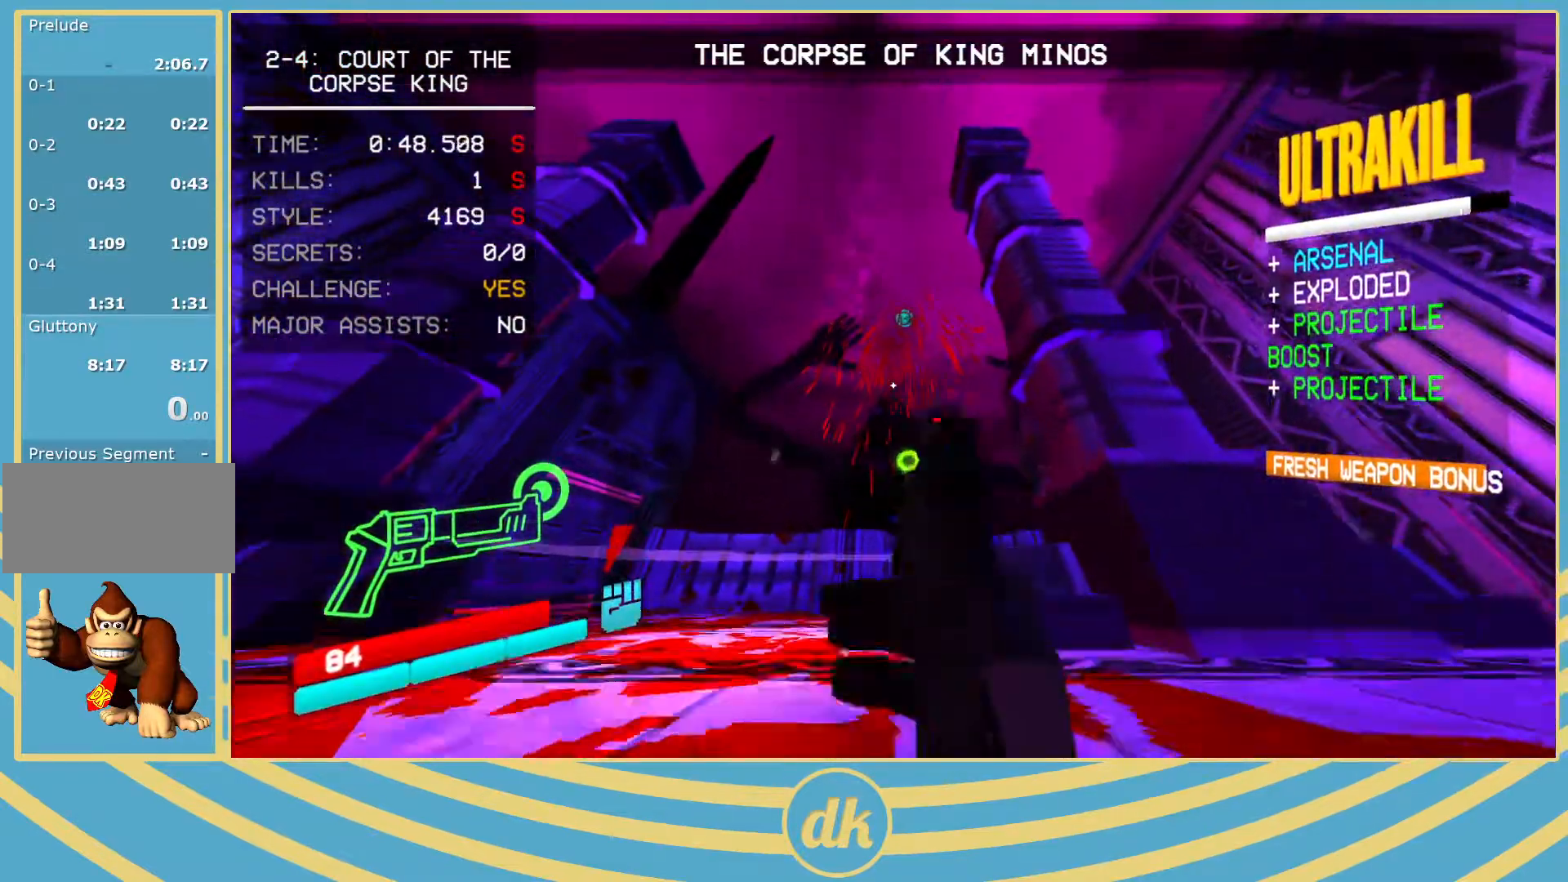
{"keys": [], "events": [[67, "a", "up"], [367, "w", "up"]]}
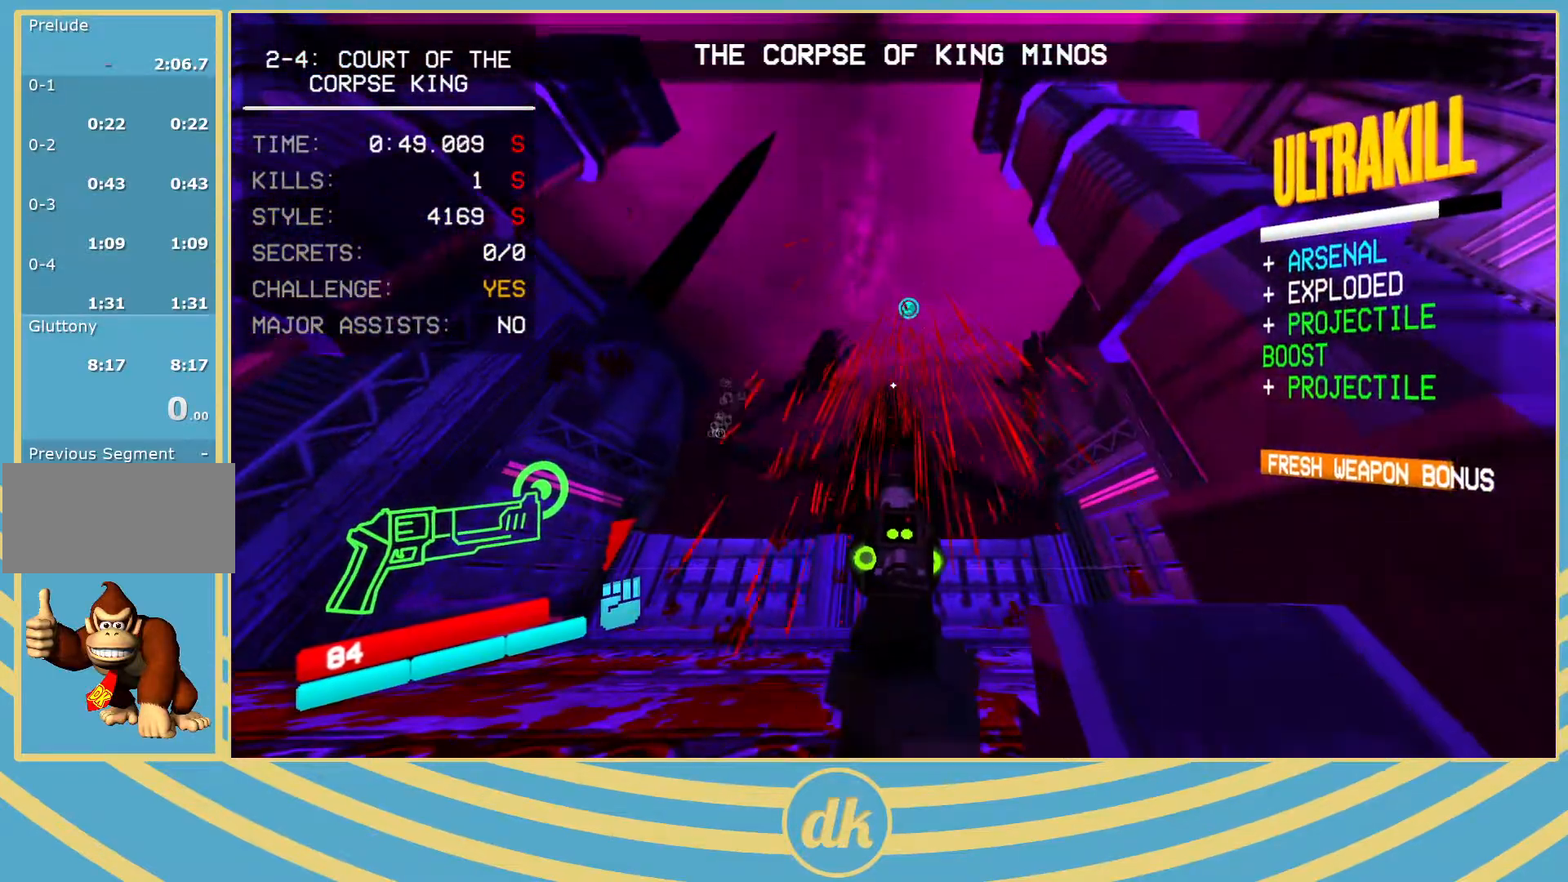
{"keys": [], "events": []}
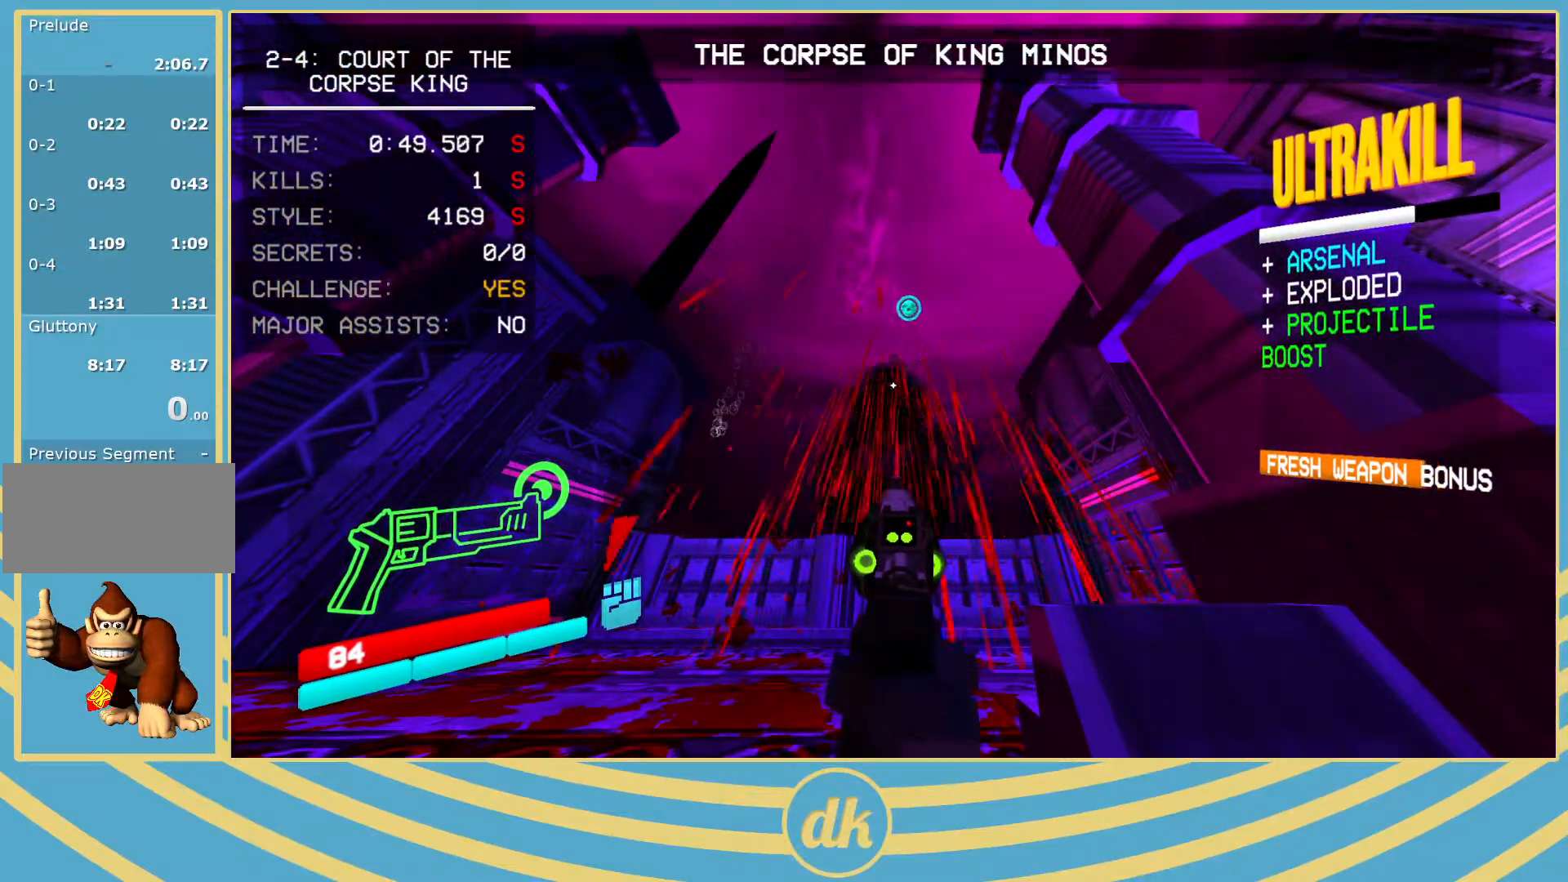
{"keys": [], "events": []}
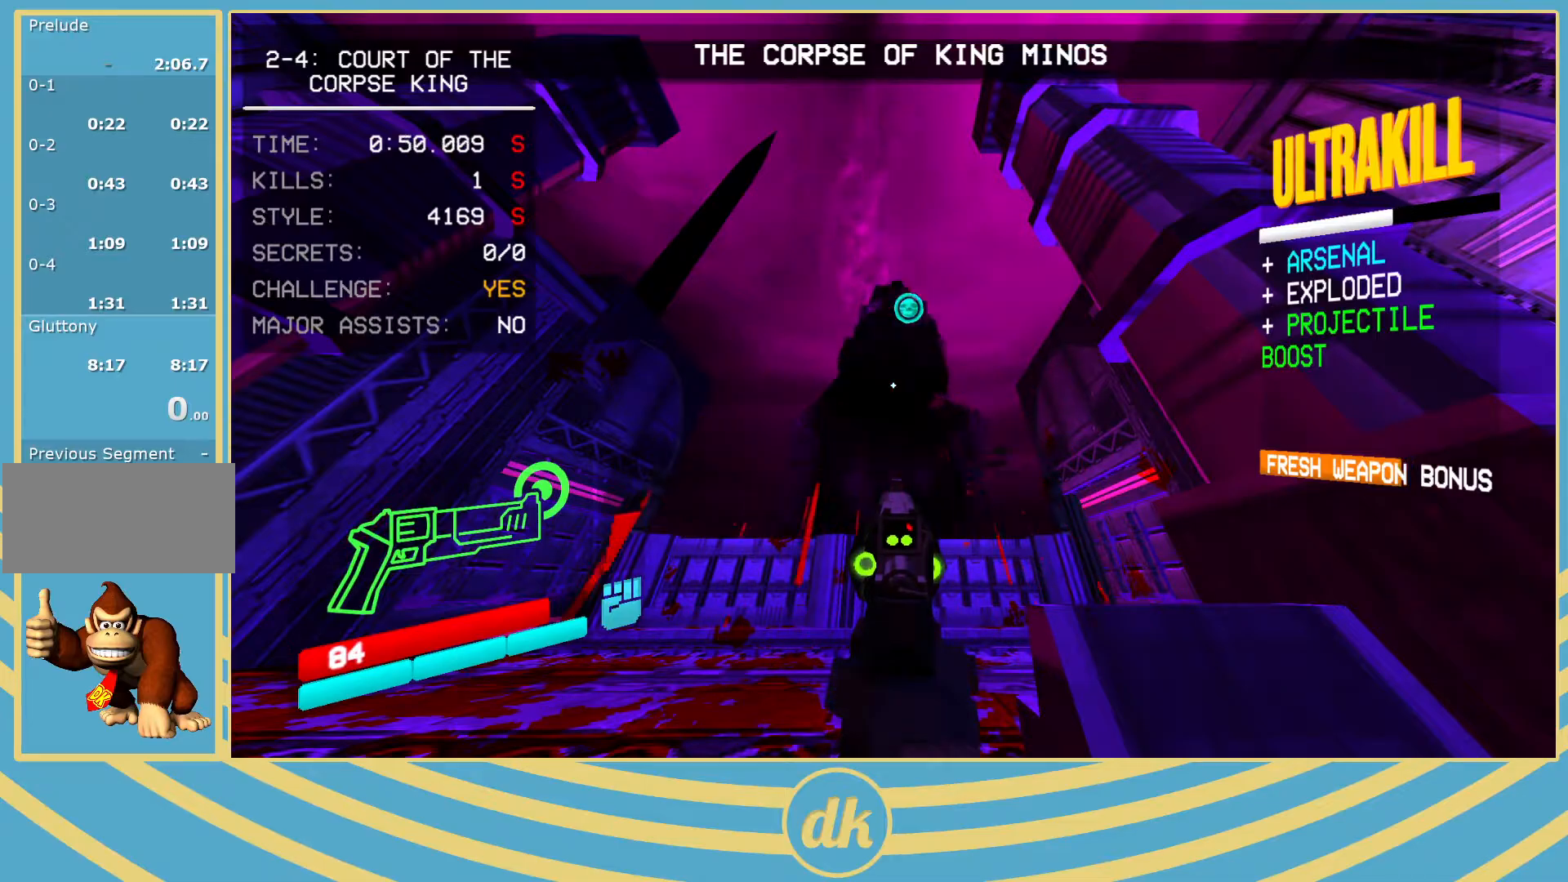
{"keys": ["space", "w"], "events": [[283, "w", "down"], [350, "d", "down"], [400, "space", "down"], [433, "d", "up"]]}
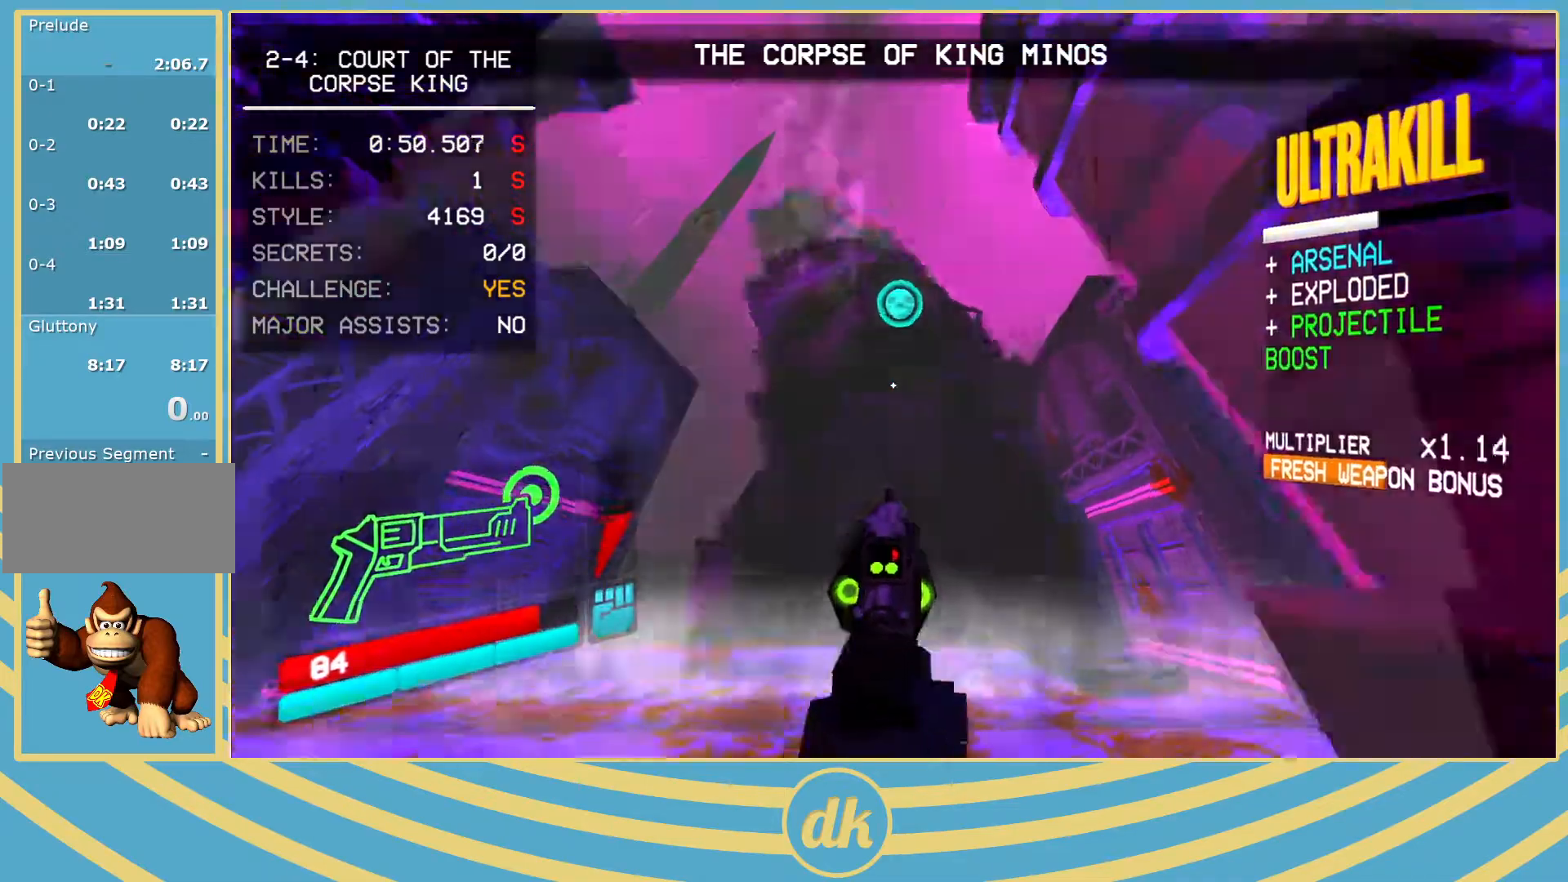
{"keys": ["d", "s"], "events": [[17, "space", "up"], [50, "a", "down"], [117, "w", "up"], [333, "a", "up"], [333, "s", "down"], [467, "d", "down"]]}
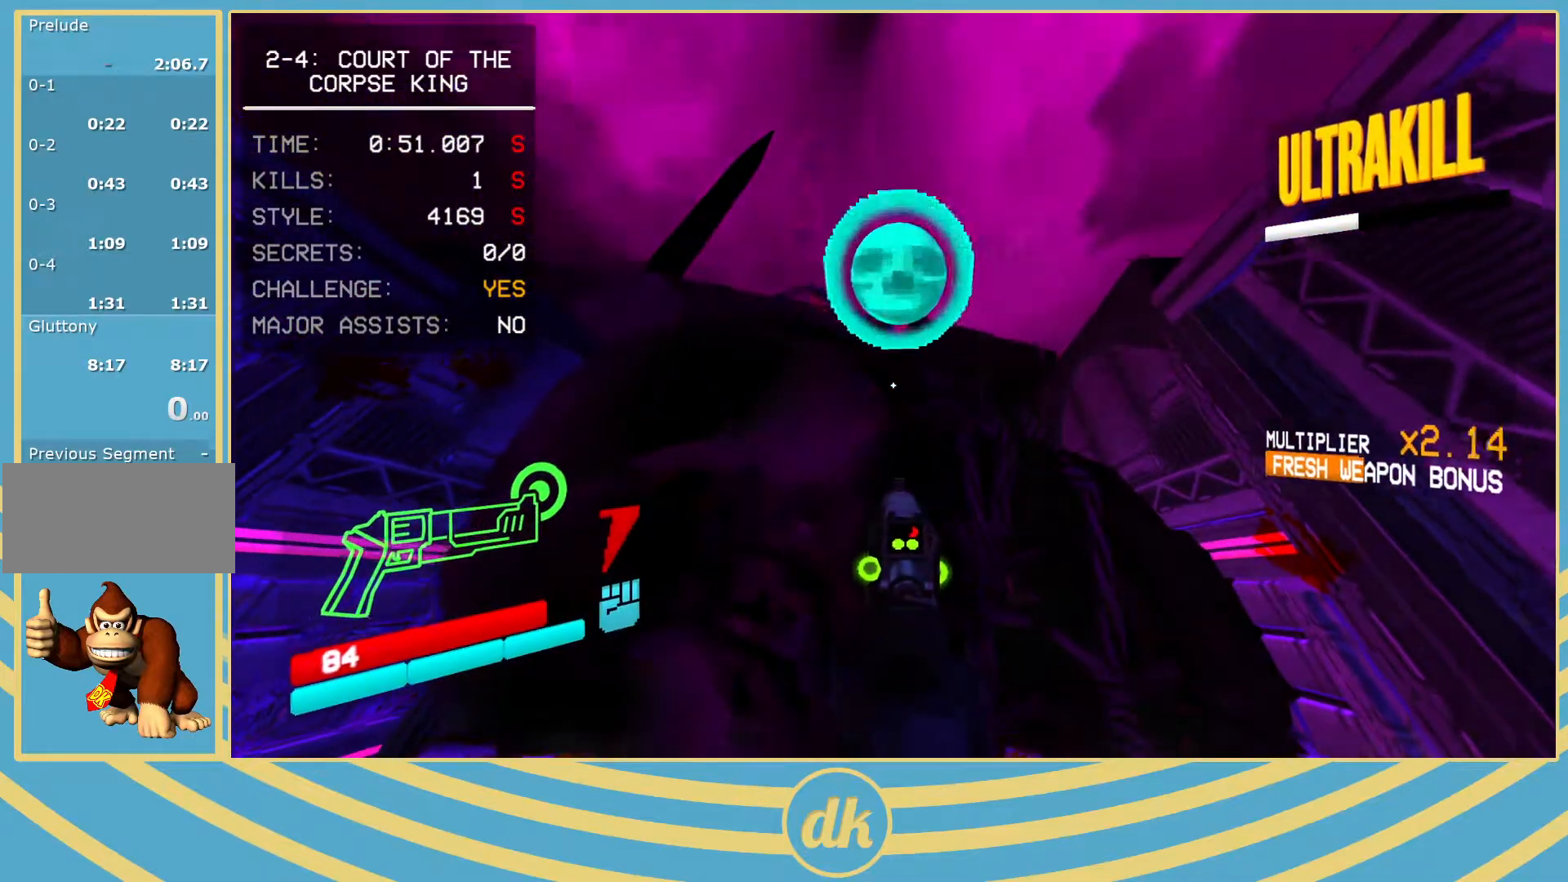
{"keys": ["d"], "events": [[150, "d", "up"], [217, "f", "down"], [317, "f", "up"], [400, "s", "up"], [433, "d", "down"]]}
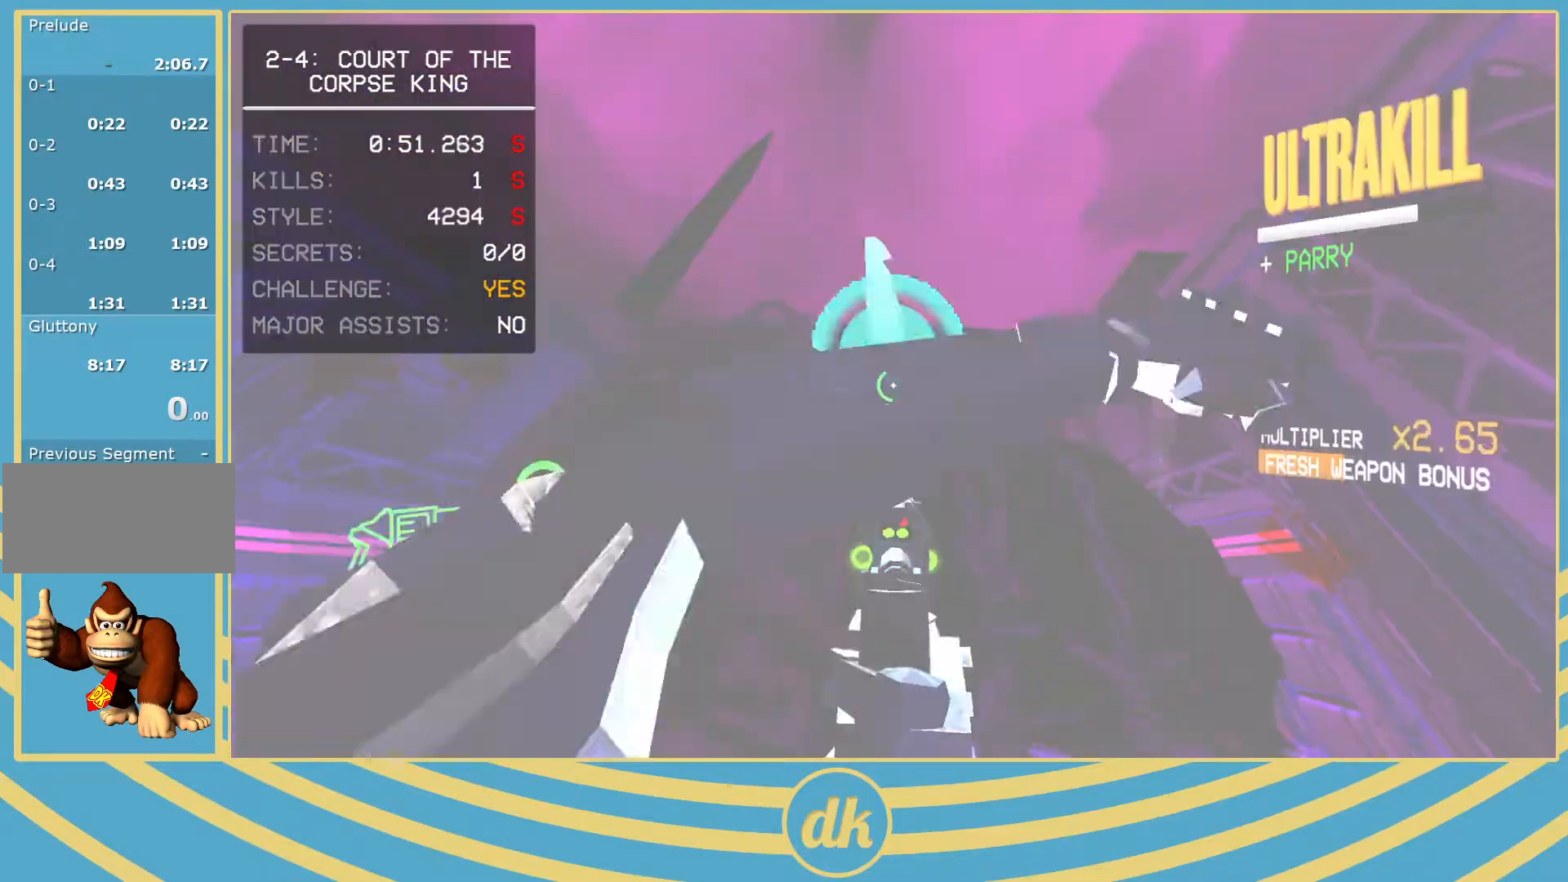
{"keys": ["d", "w"], "events": [[367, "w", "down"]]}
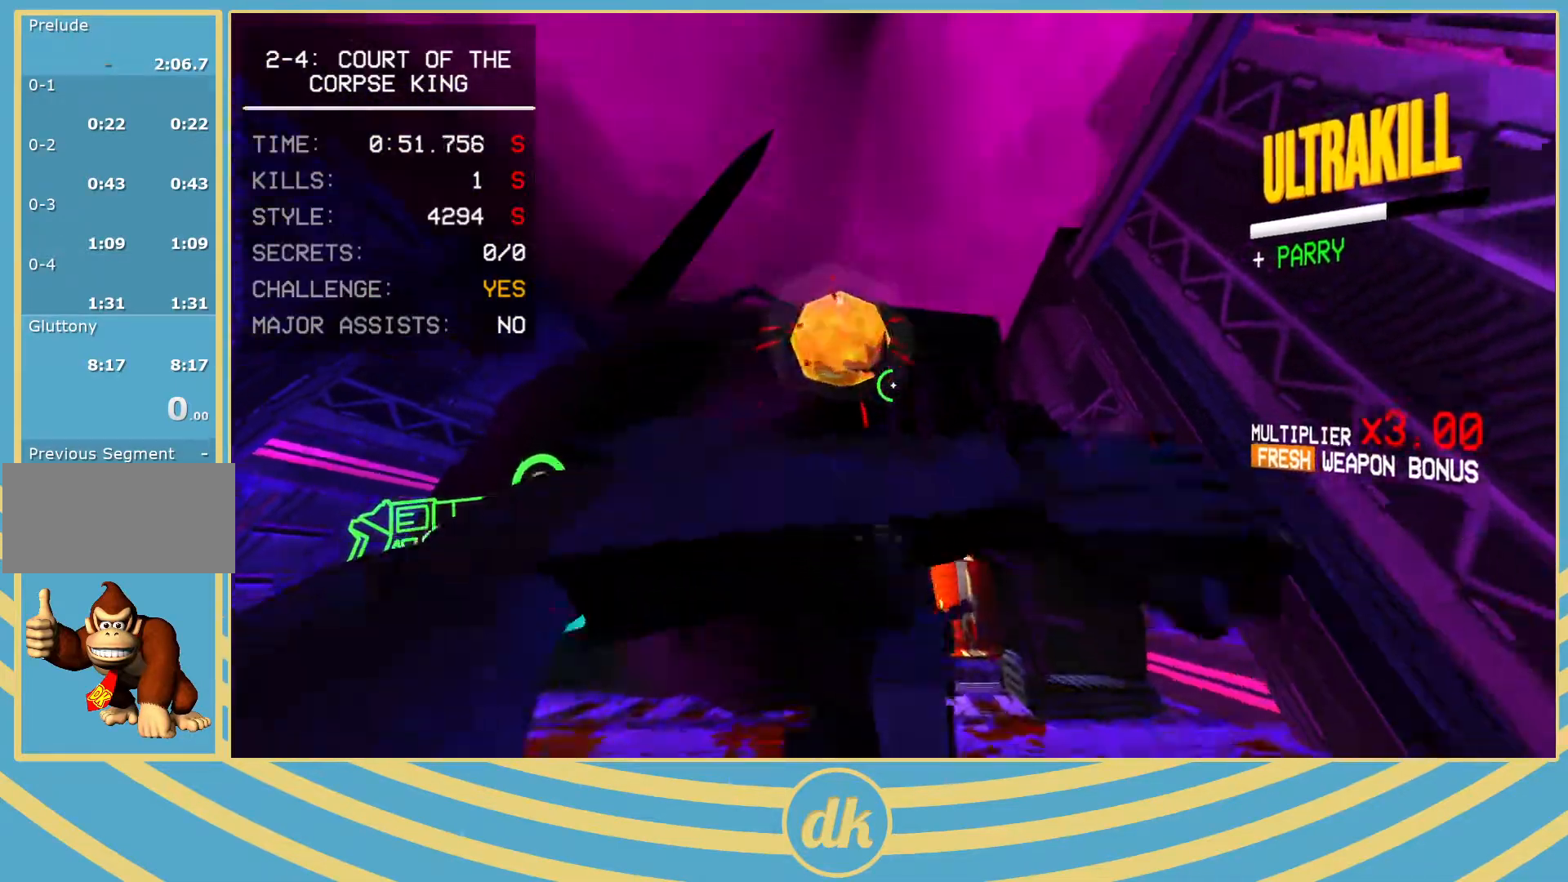
{"keys": ["d", "w"], "events": []}
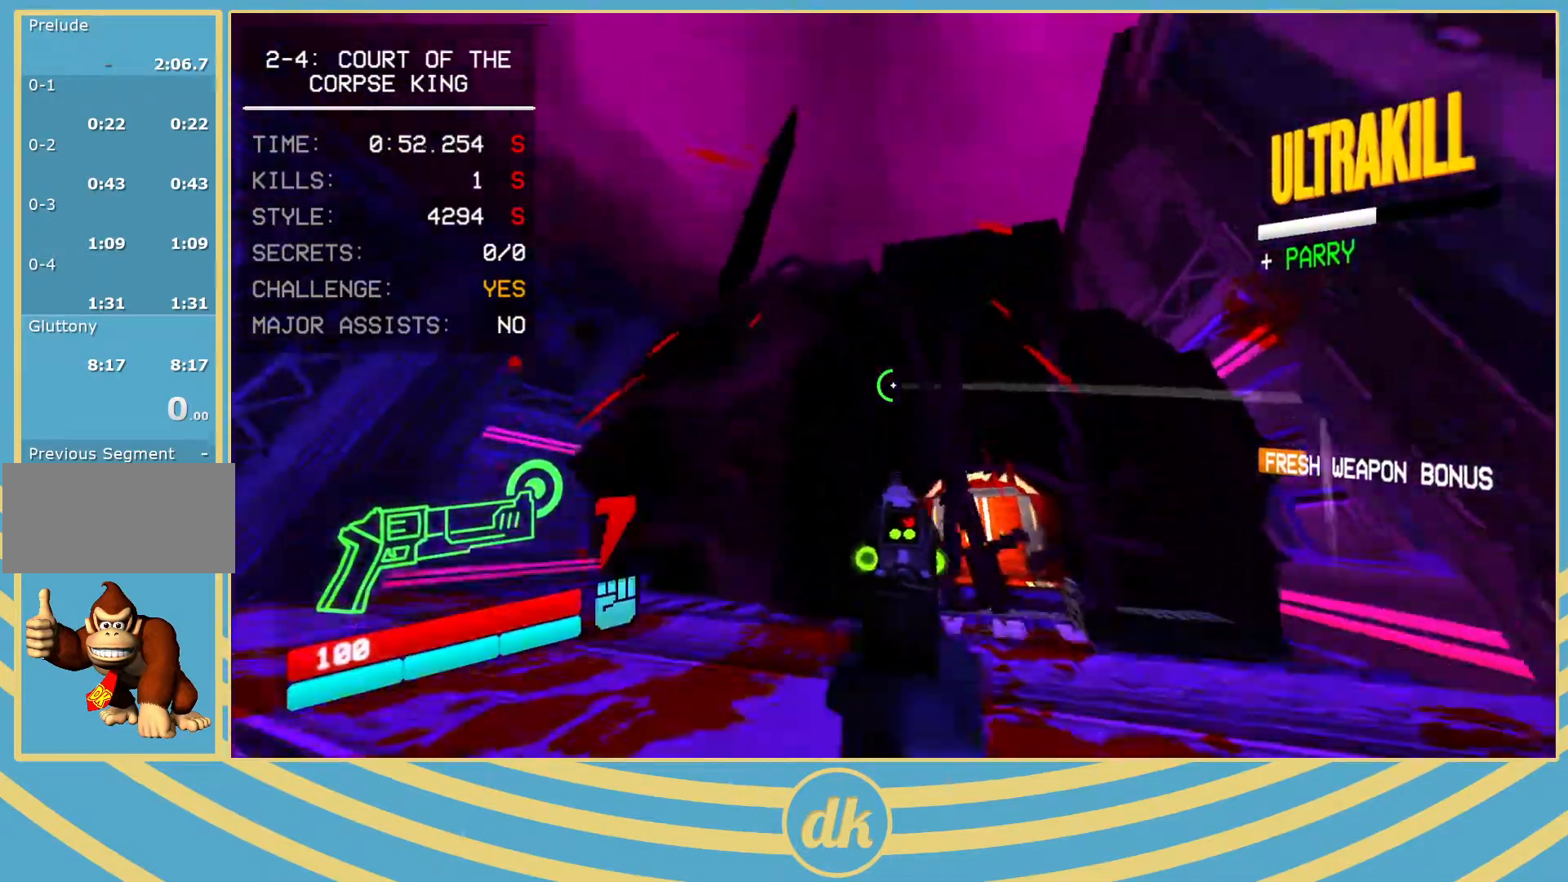
{"keys": ["w"], "events": [[100, "d", "up"], [283, "2", "down"], [300, "2", "up"]]}
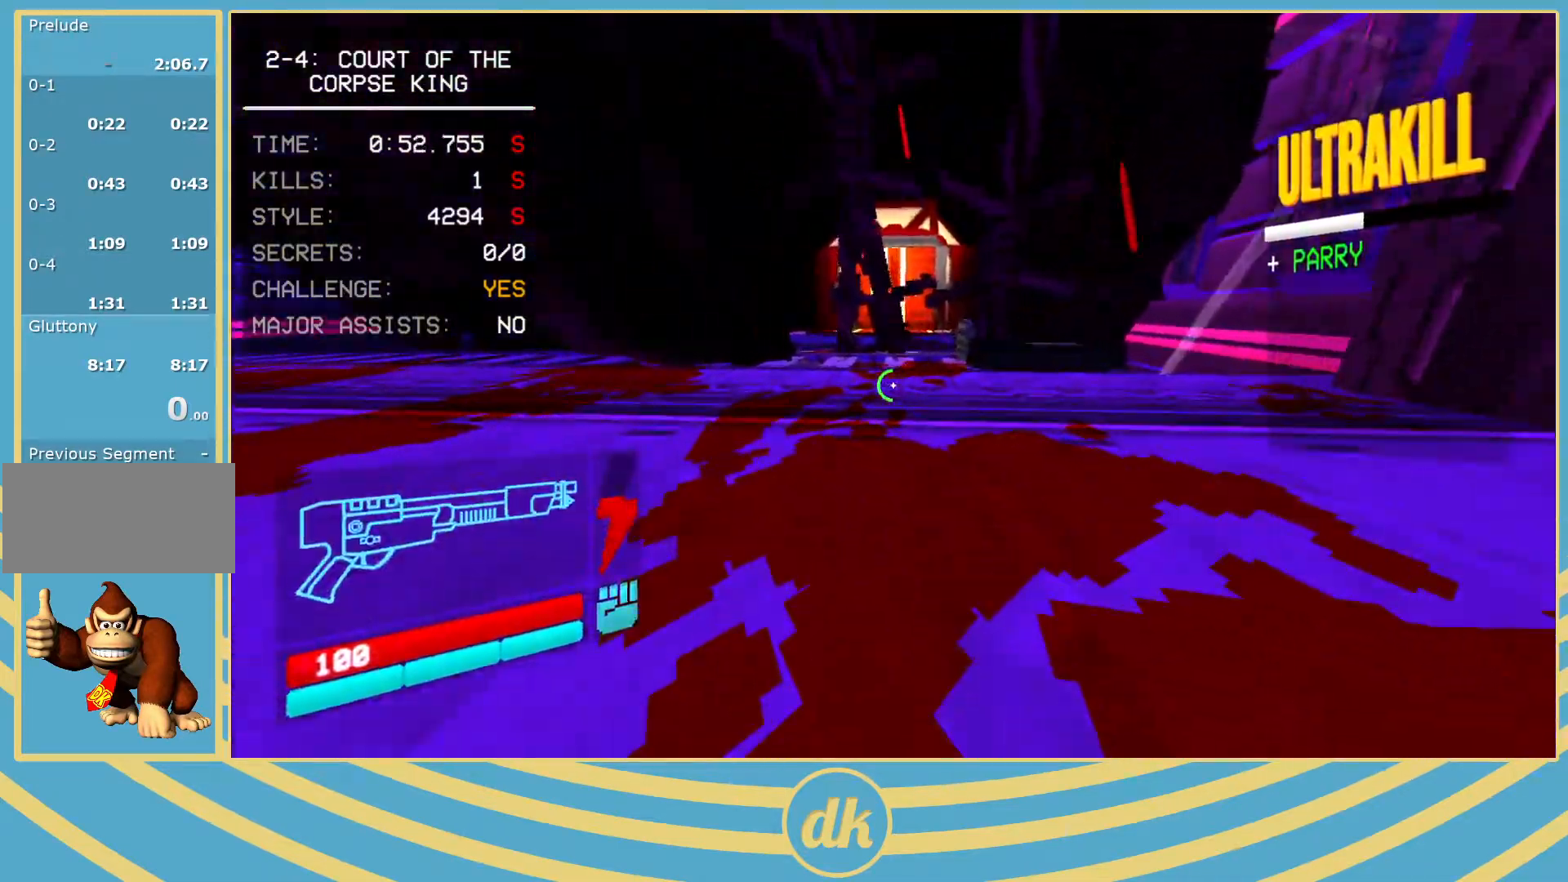
{"keys": ["w"], "events": [[100, "shift_l", "down"], [150, "space", "down"], [200, "shift_l", "up"], [250, "space", "up"]]}
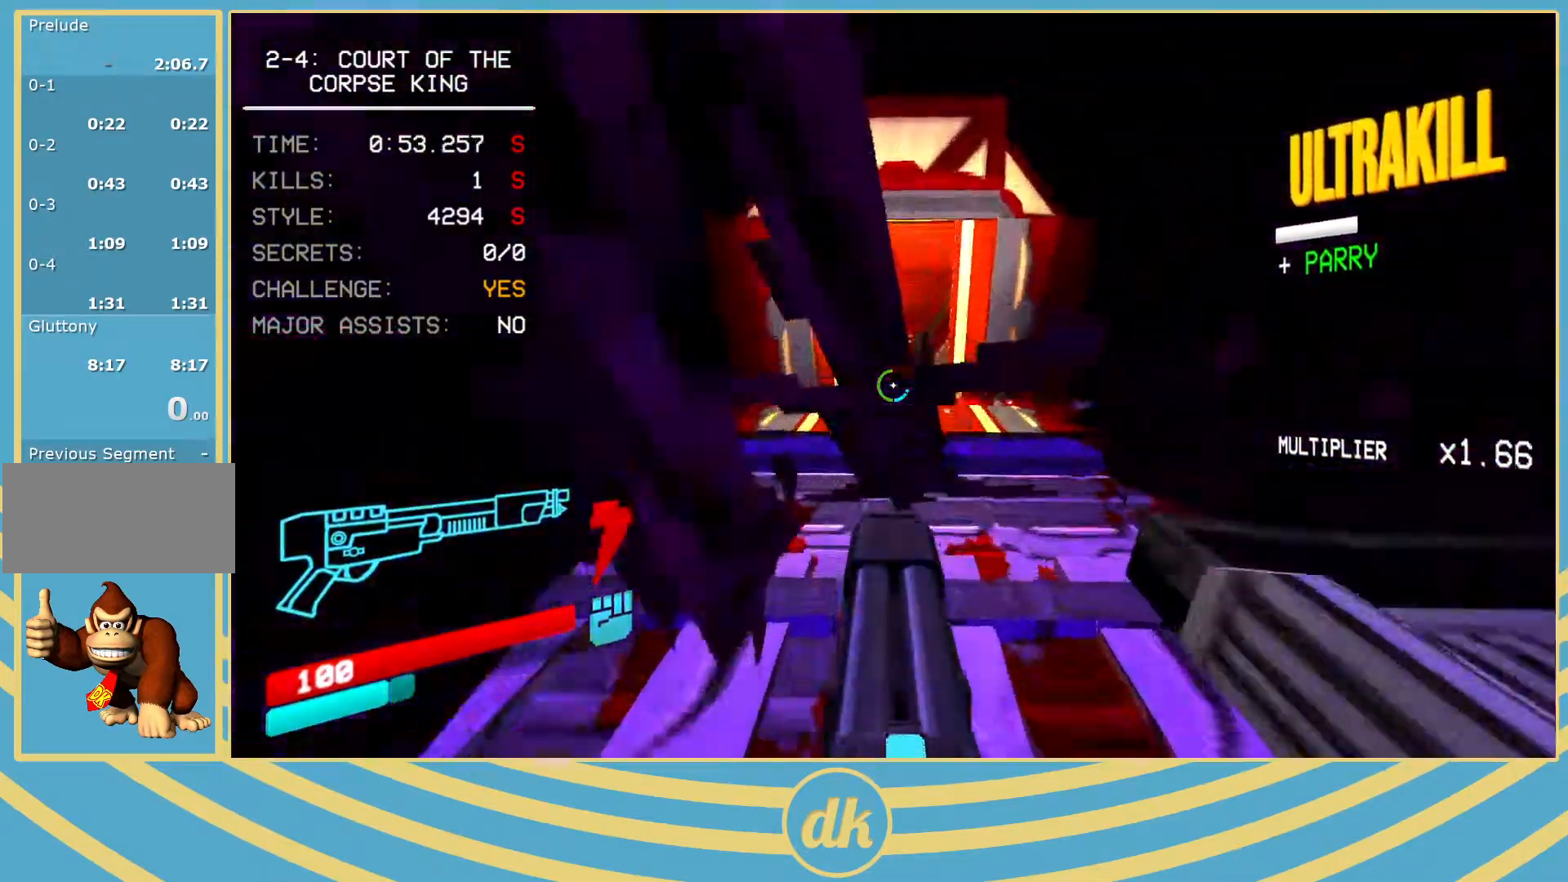
{"keys": ["w"], "events": []}
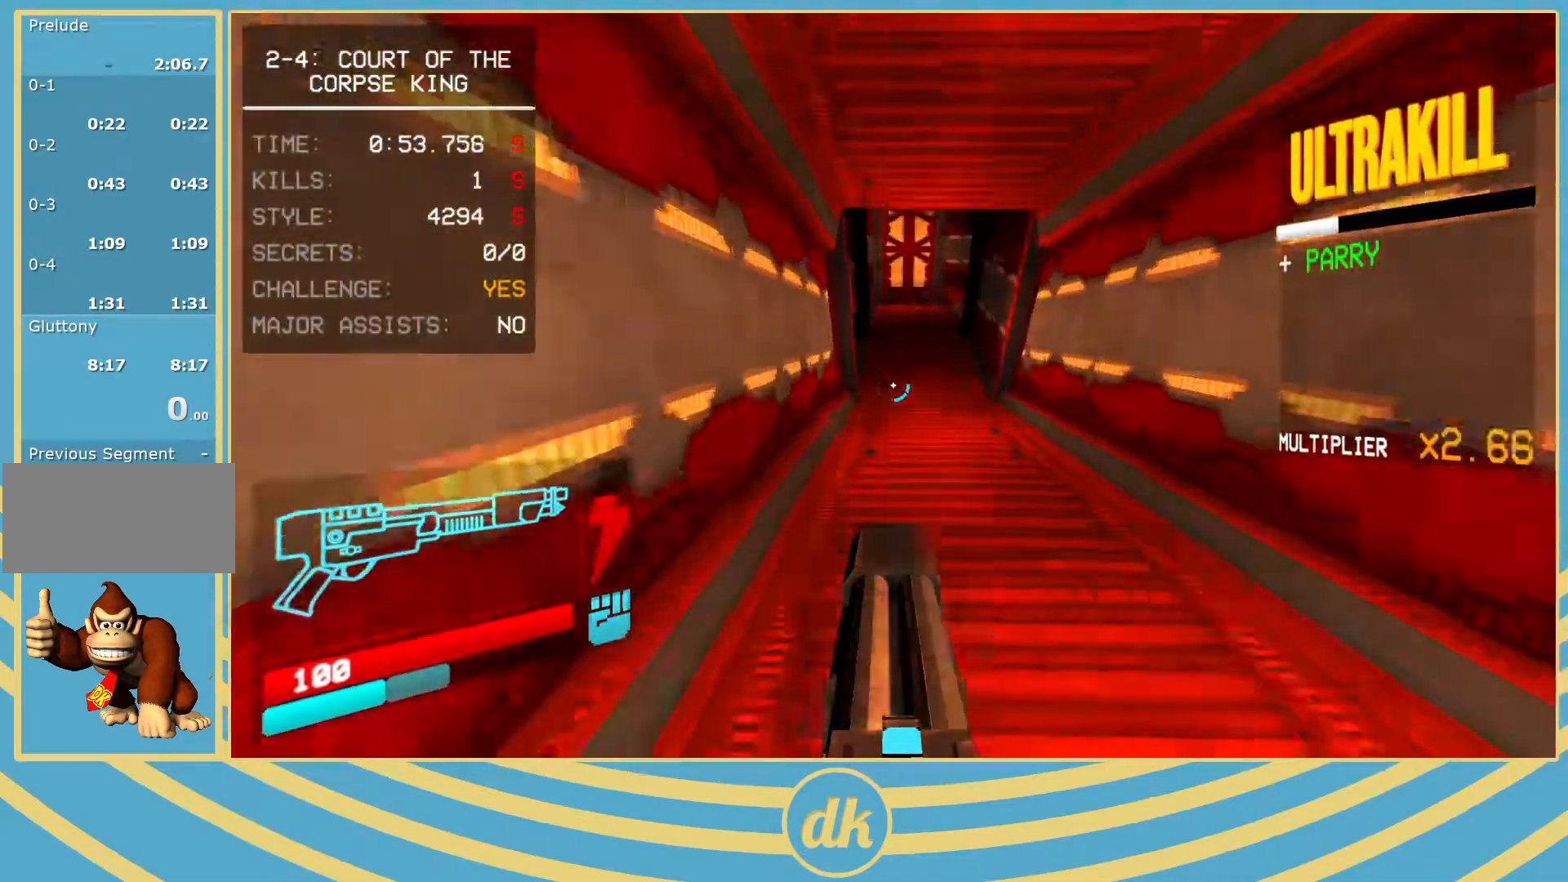
{"keys": ["w"], "events": [[317, "ctrl_l", "down"], [383, "space", "down"], [417, "ctrl_l", "up"], [467, "space", "up"]]}
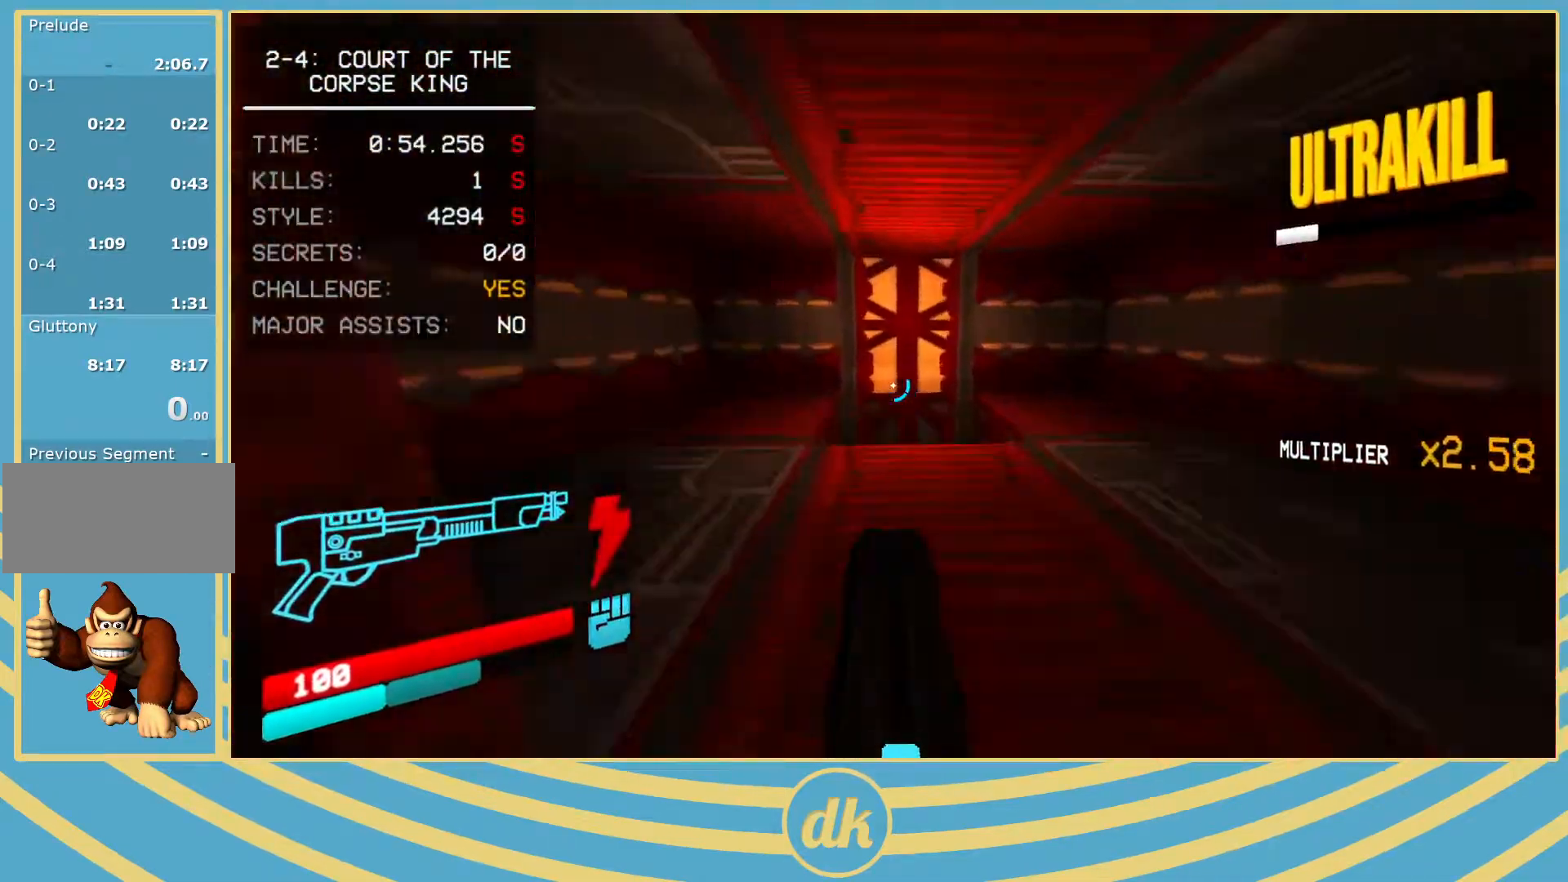
{"keys": [], "events": [[250, "ctrl_l", "down"], [350, "ctrl_l", "up"], [350, "w", "up"]]}